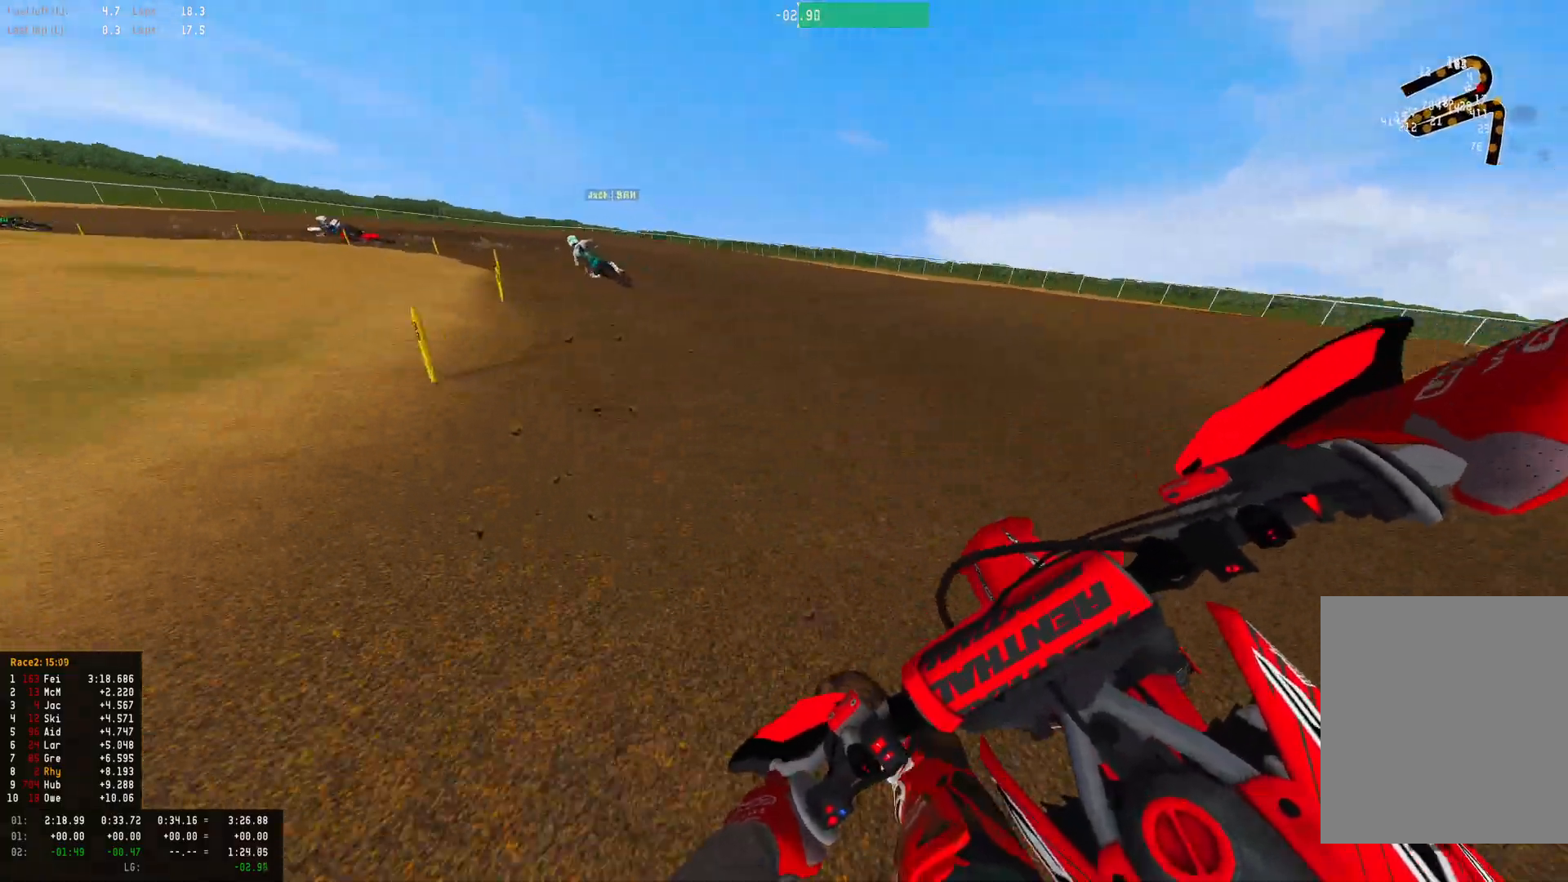
Gameplay with a controller (PlayStation layout); each line is a JSON object with the inputs held at the frame after it. "events" lists button and stick changes between this image and that frame as [ms after this image, input, new state], when the widget could be followed in between.
{"buttons": ["R1"], "left_stick": "left", "right_stick": "down", "events": [[267, "R2", "up"], [333, "R2", "down"], [467, "R2", "up"]]}
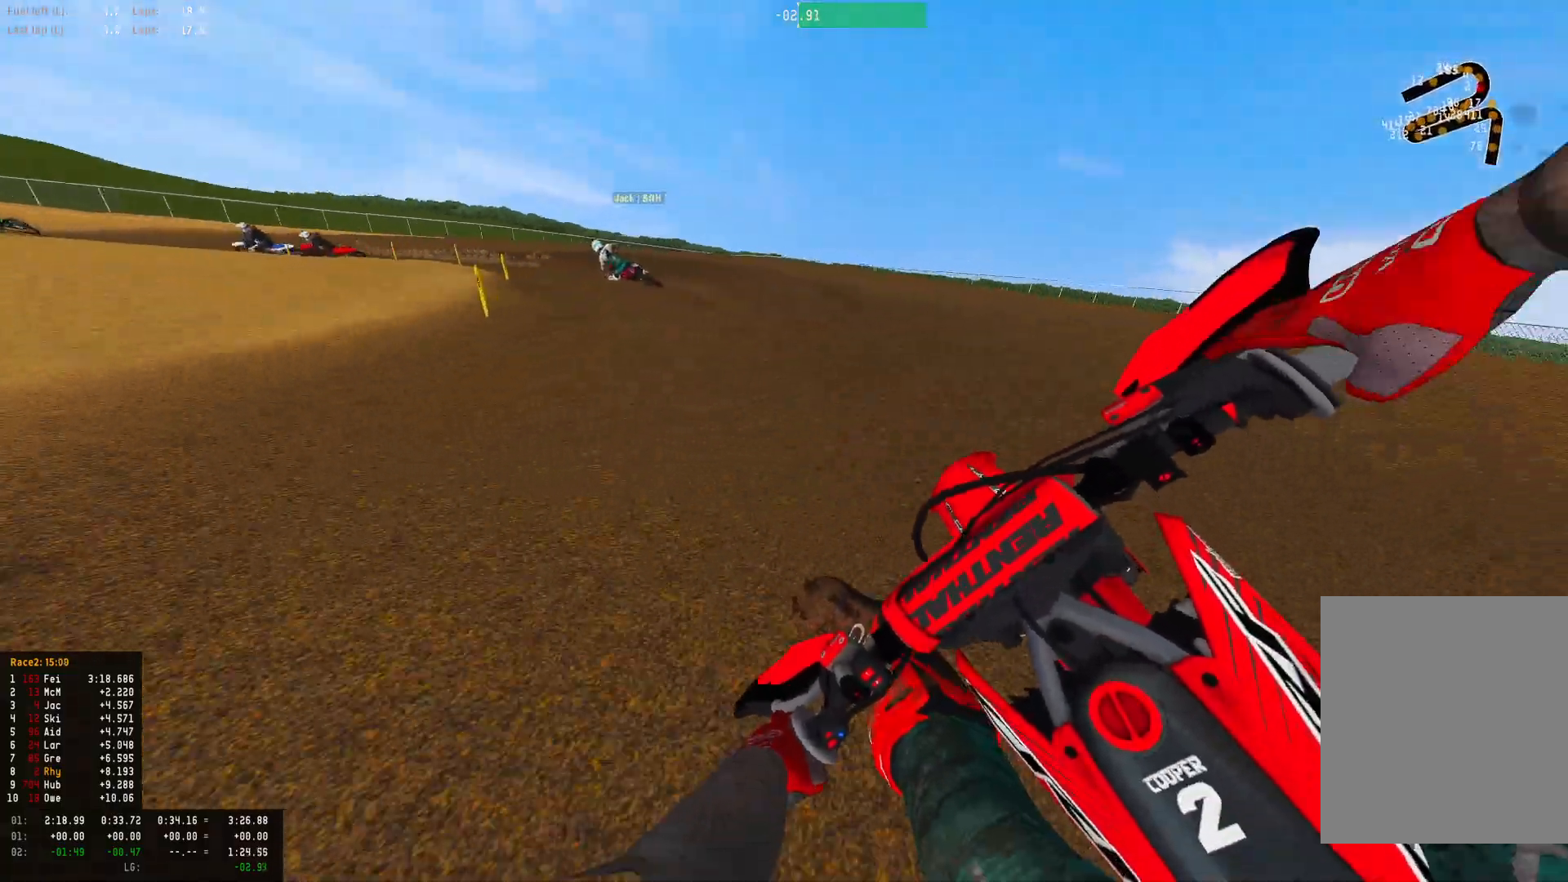
{"buttons": ["R1", "R2"], "left_stick": "left", "right_stick": "down-right", "events": [[133, "R2", "down"], [300, "R2", "up"], [433, "R2", "down"], [433, "right_stick", "down-right"]]}
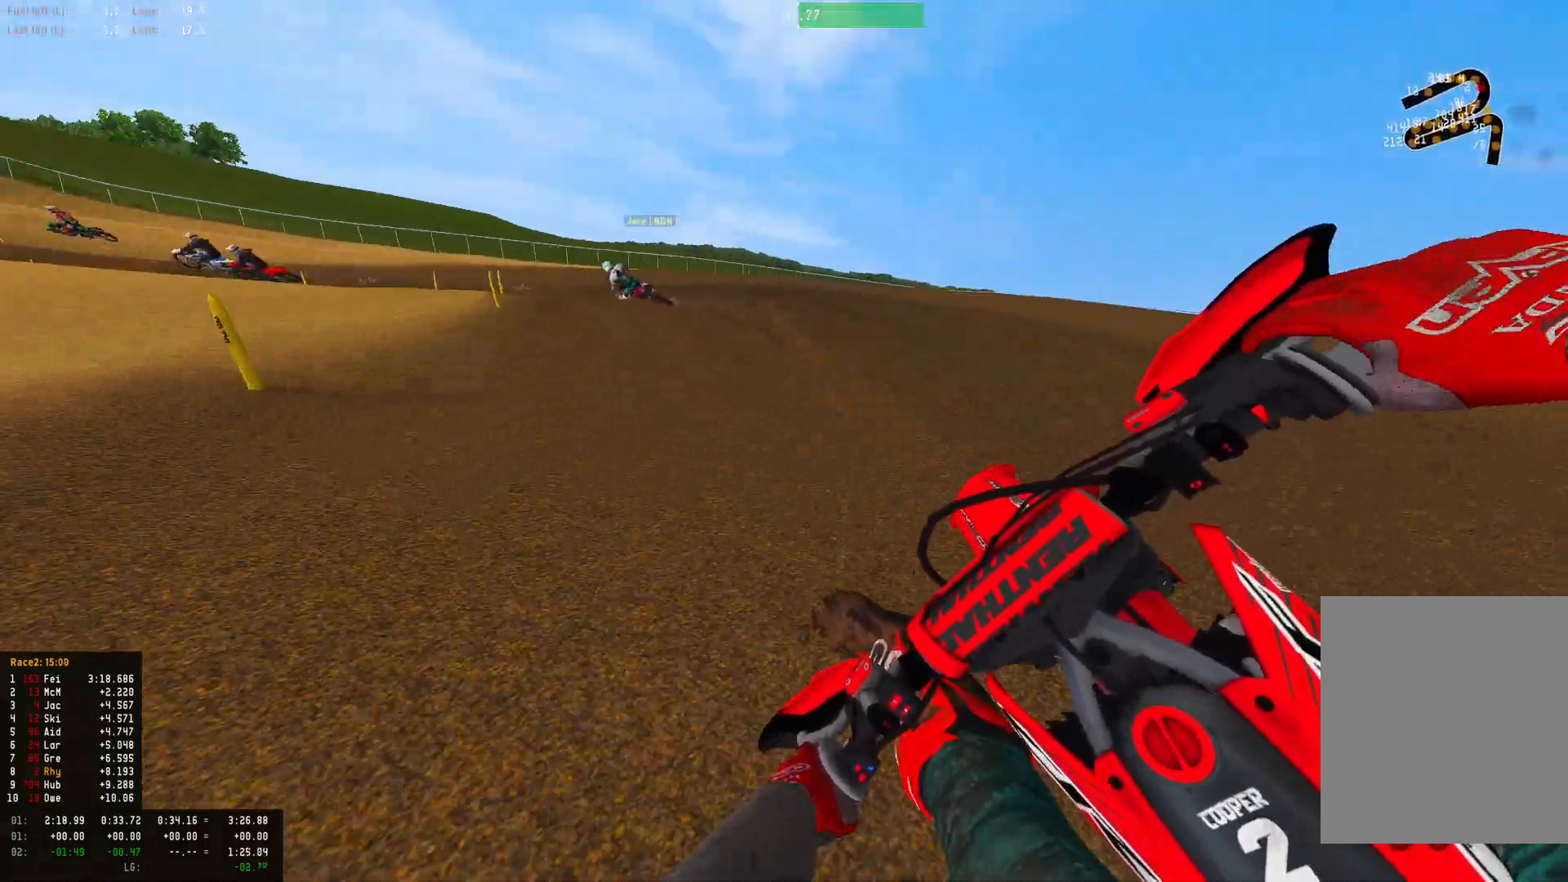
{"buttons": ["R1", "R2"], "left_stick": "left", "right_stick": "down-right", "events": [[33, "R2", "up"], [200, "R2", "down"], [300, "R2", "up"], [400, "R2", "down"]]}
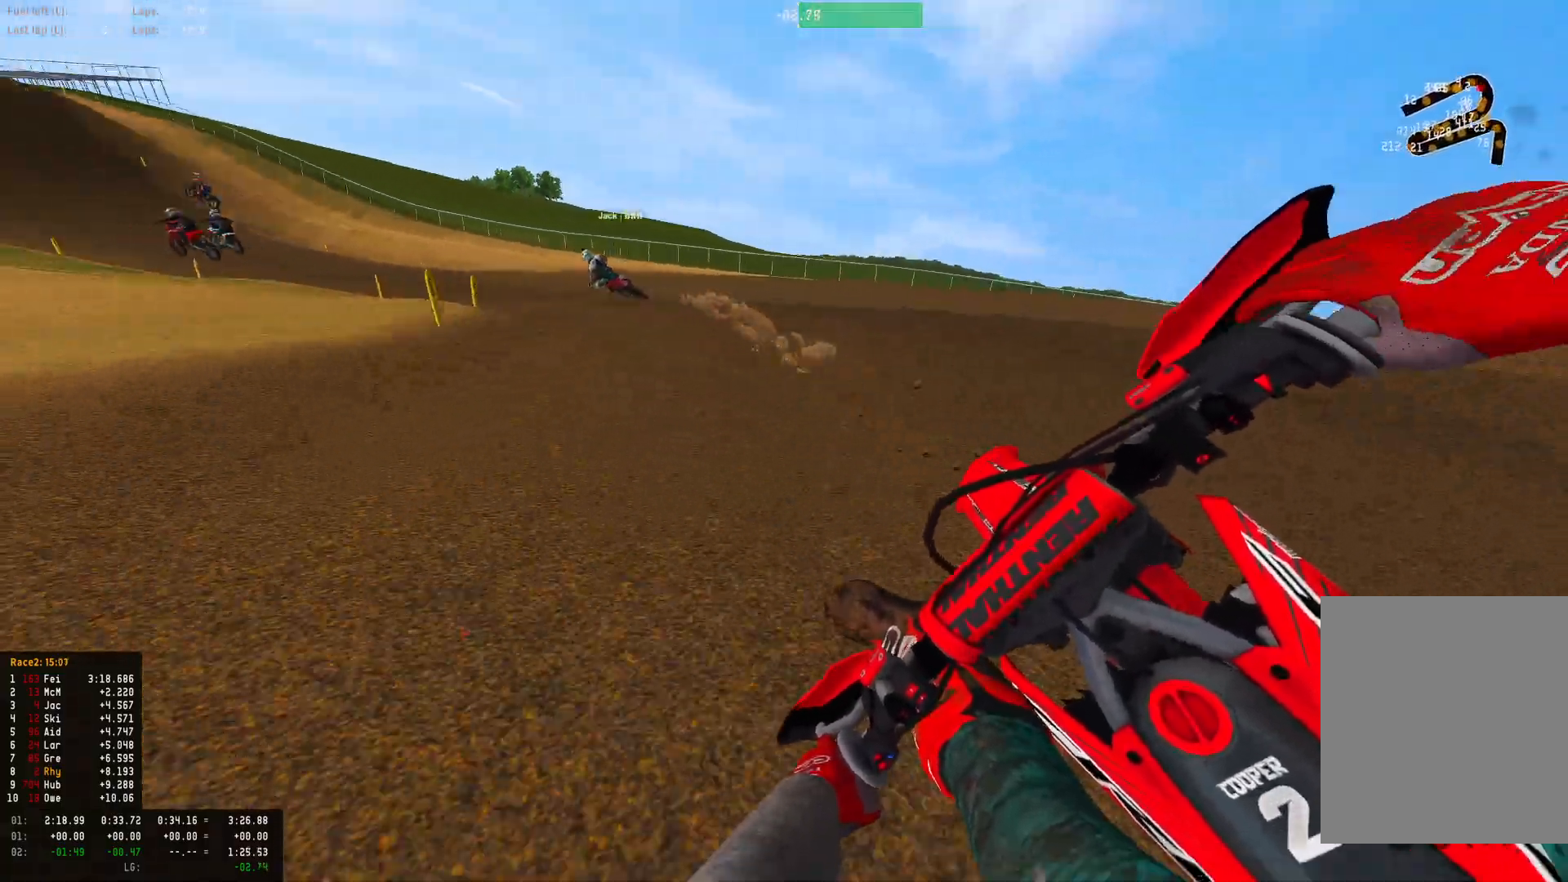
{"buttons": ["R1", "R2"], "left_stick": "left", "right_stick": "down-right", "events": [[33, "R2", "up"], [133, "R2", "down"]]}
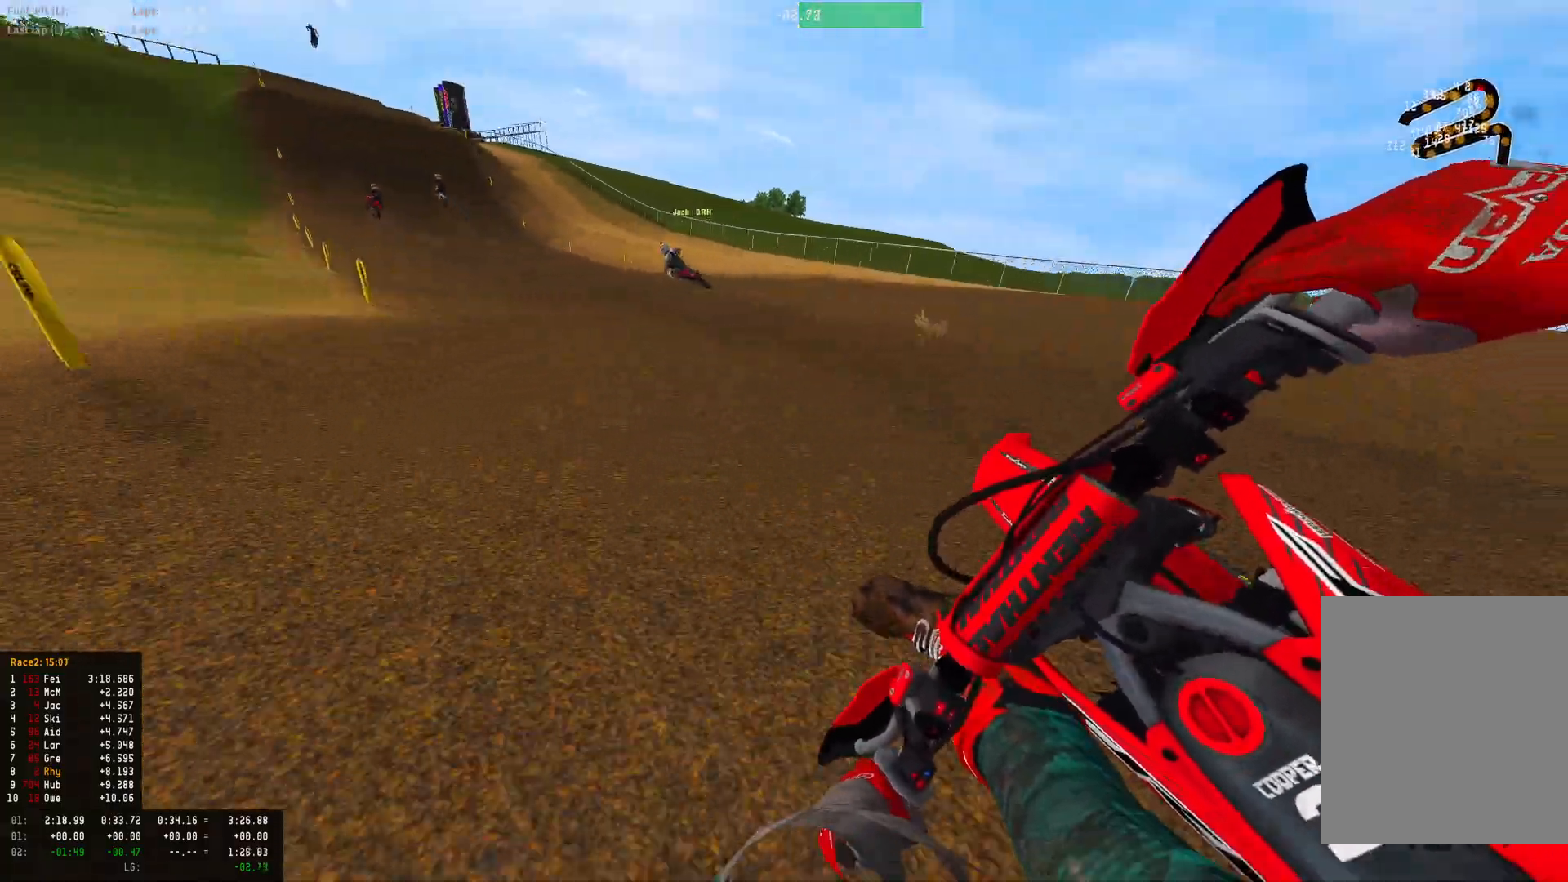
{"buttons": ["R1", "R2"], "left_stick": "left", "right_stick": "down", "events": [[267, "right_stick", "center"], [500, "right_stick", "down"]]}
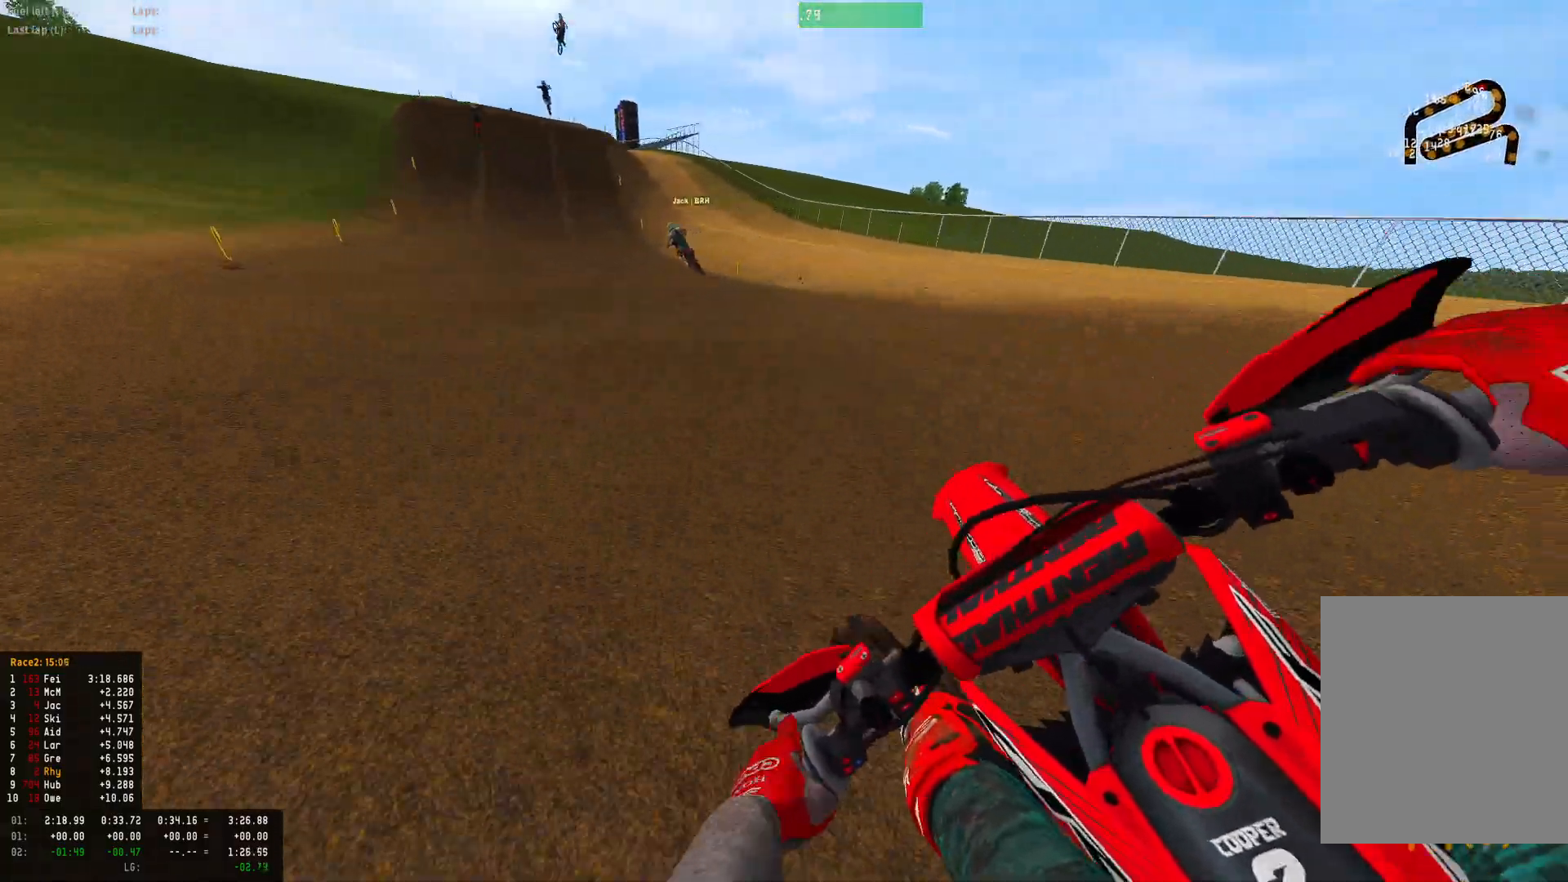
{"buttons": ["R1", "R2"], "left_stick": "right", "right_stick": "down", "events": [[333, "left_stick", "center"], [433, "left_stick", "right"]]}
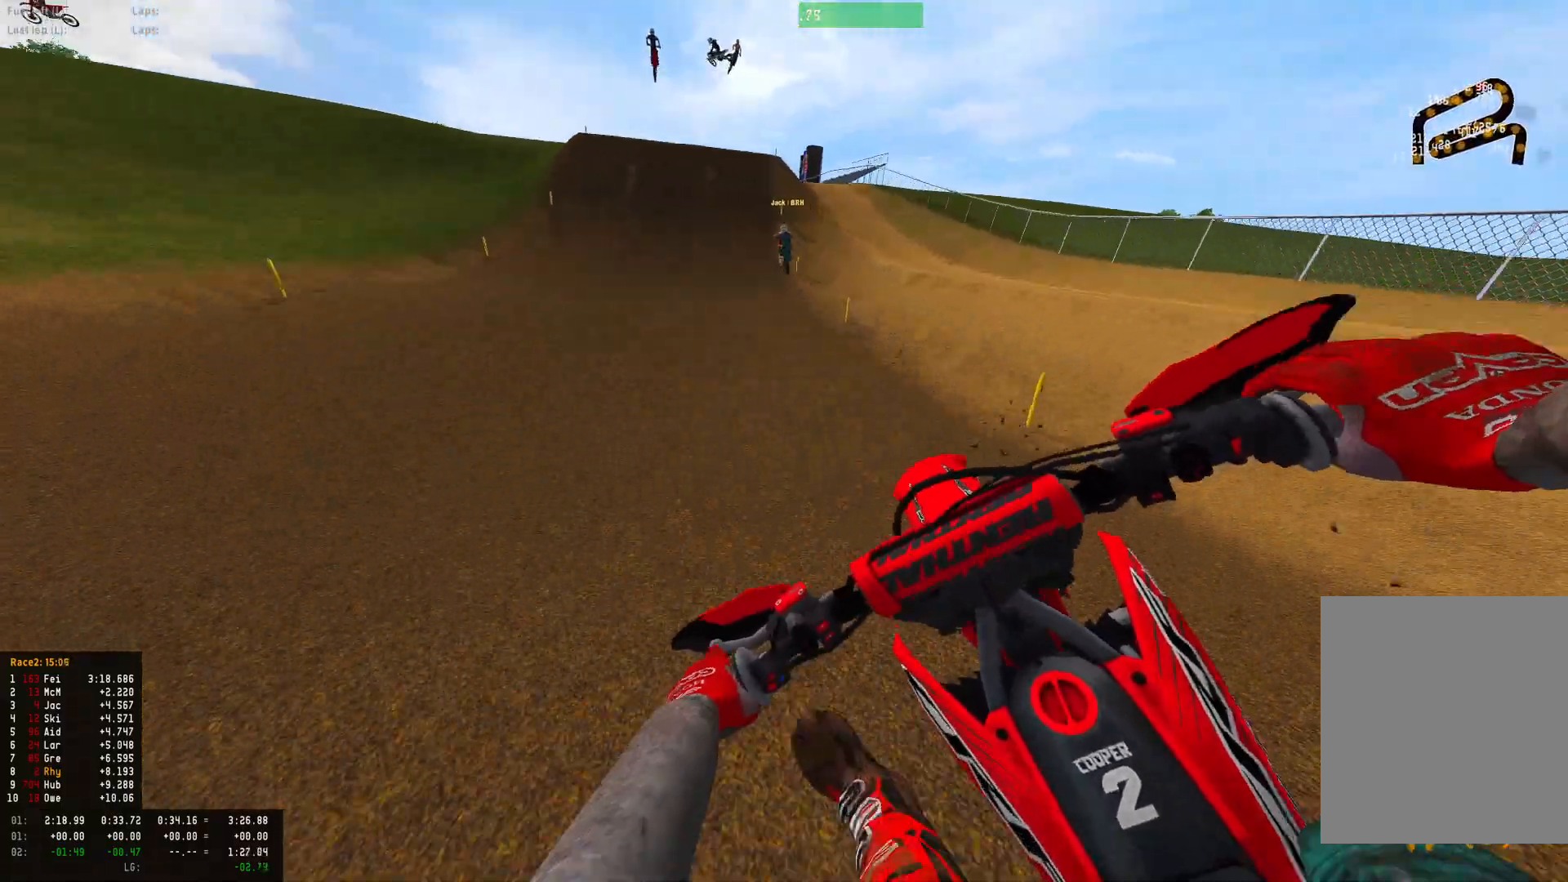
{"buttons": ["R1", "R2"], "left_stick": "center", "right_stick": "down", "events": [[100, "left_stick", "center"]]}
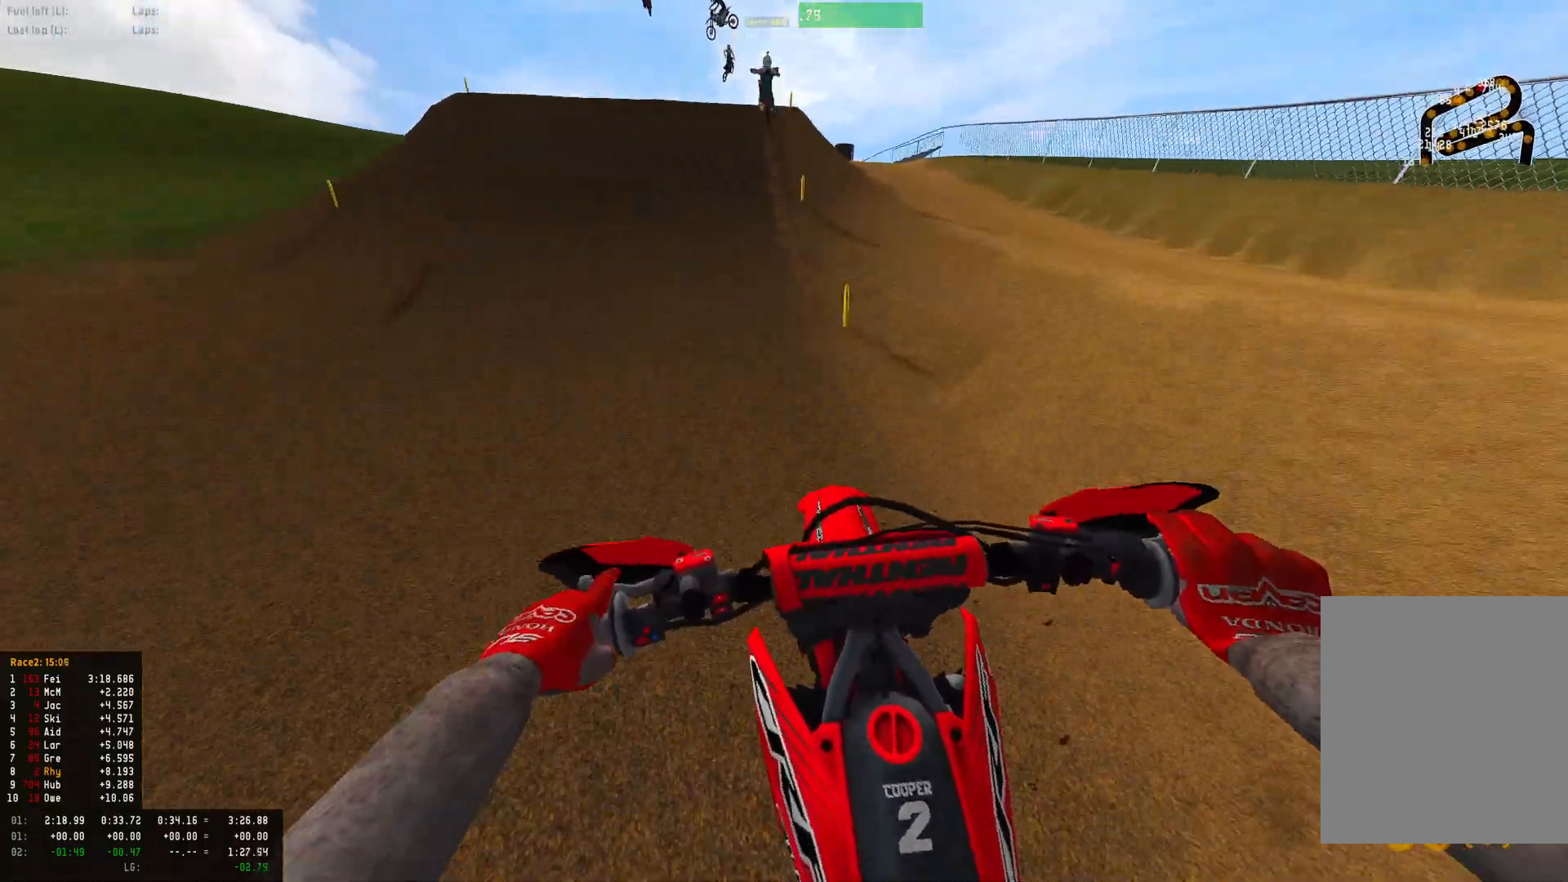
{"buttons": ["R2"], "left_stick": "center", "right_stick": "down", "events": [[167, "R1", "up"]]}
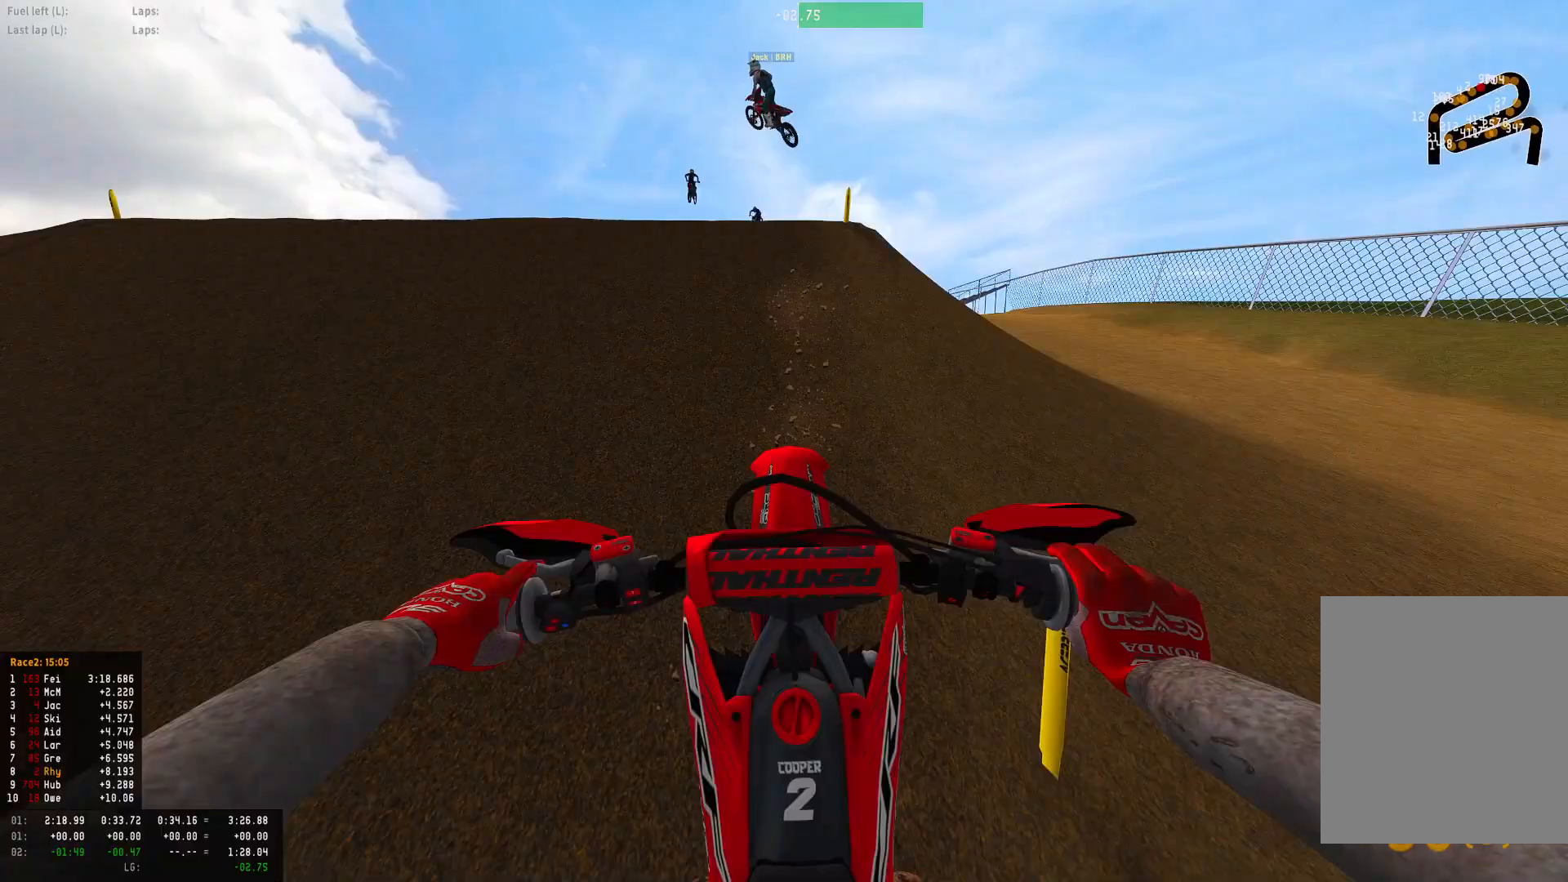
{"buttons": ["R2"], "left_stick": "left", "right_stick": "up", "events": [[67, "right_stick", "center"], [300, "right_stick", "up"], [500, "left_stick", "left"]]}
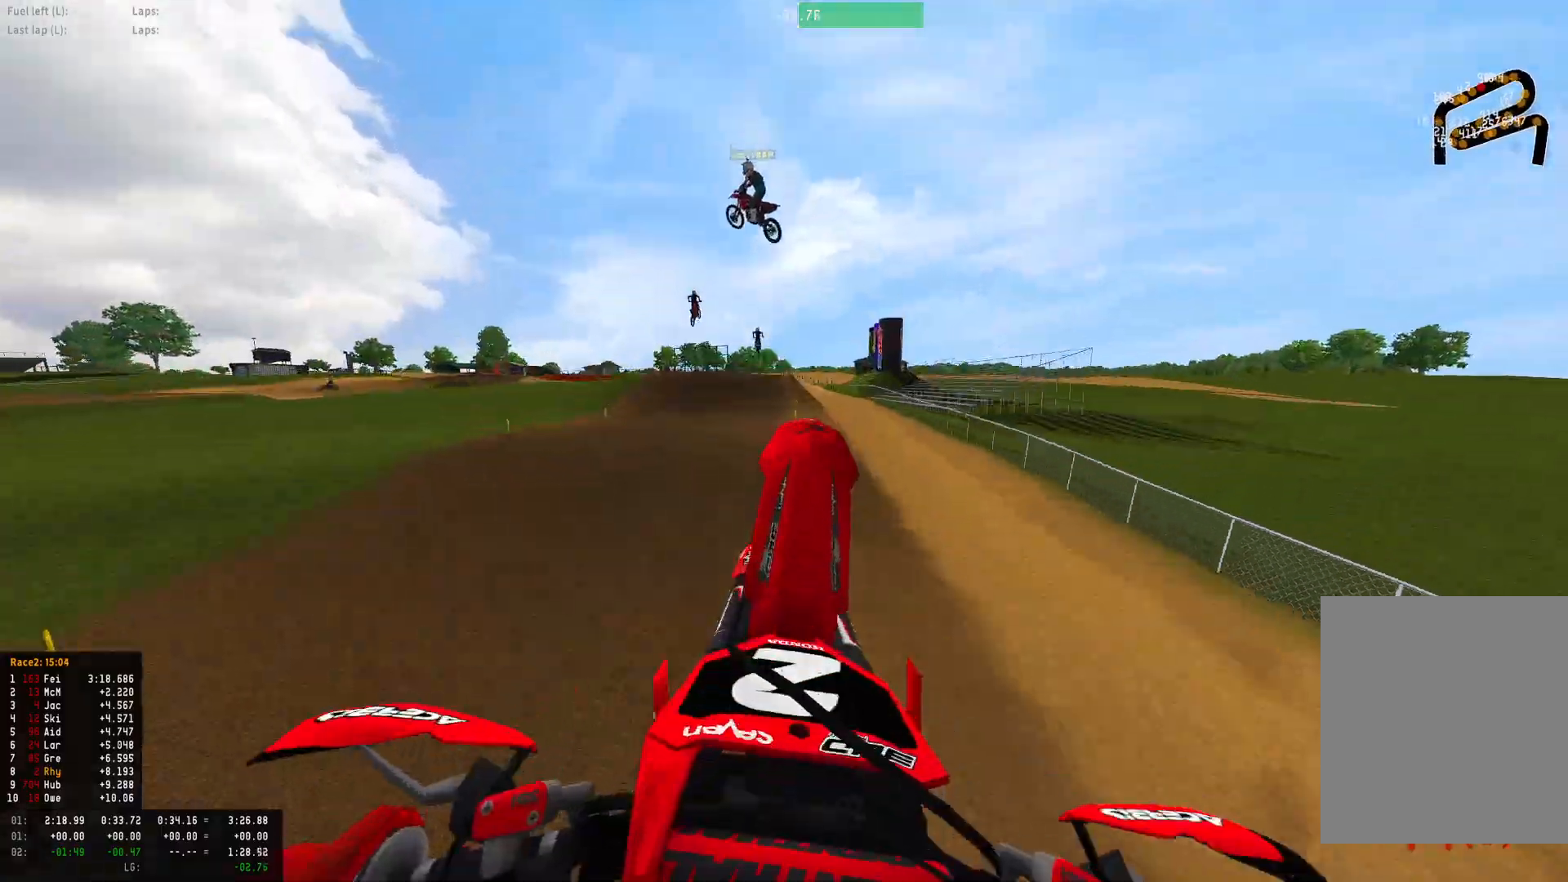
{"buttons": ["L2"], "left_stick": "center", "right_stick": "up", "events": [[233, "R2", "up"], [267, "left_stick", "center"], [500, "L2", "down"]]}
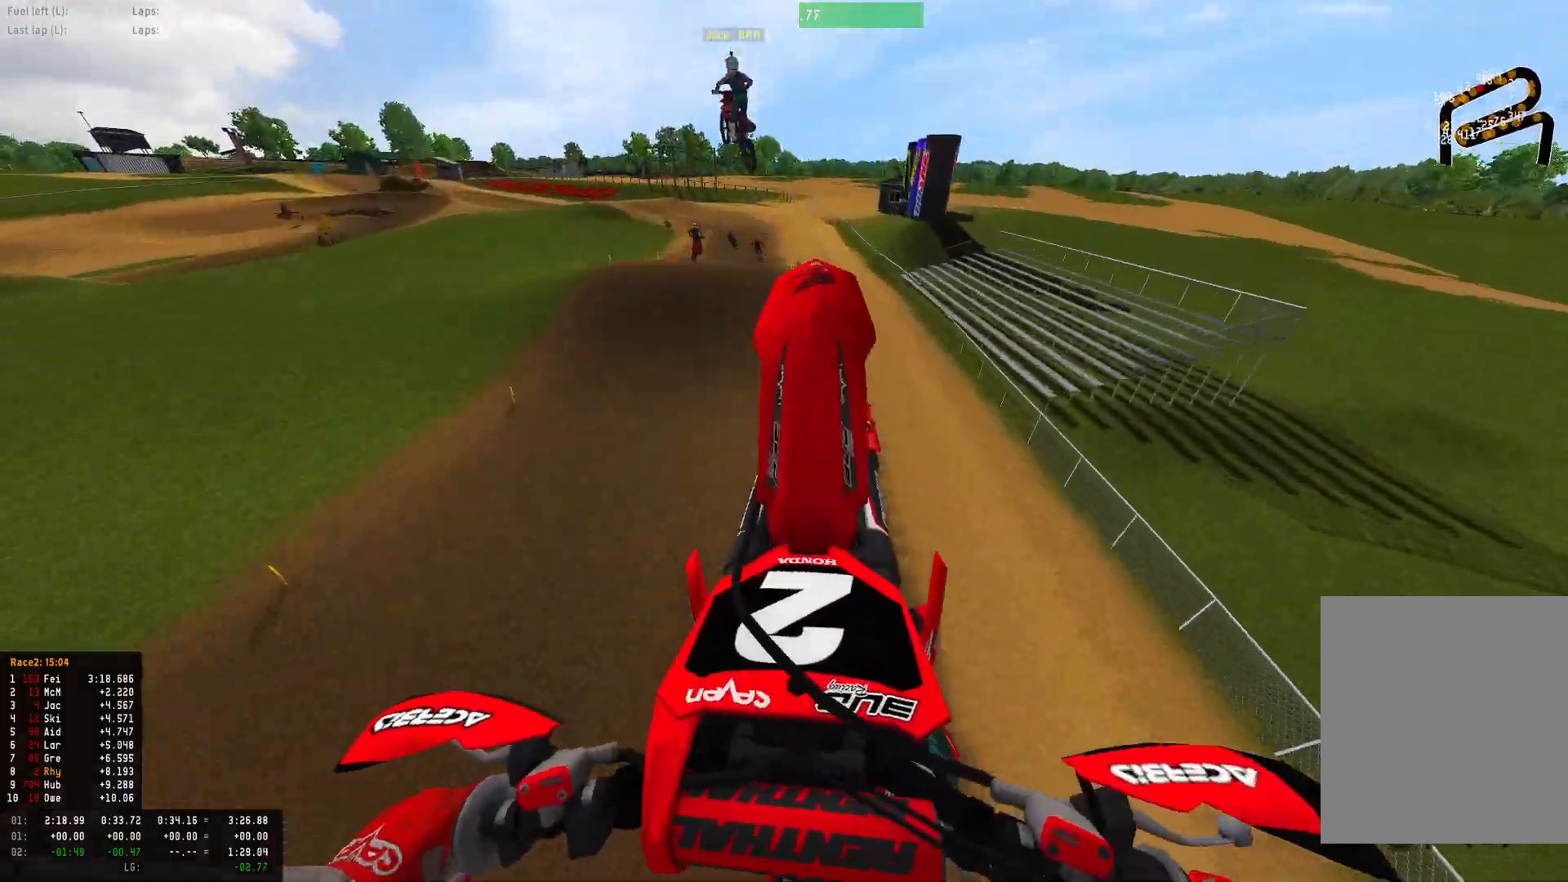
{"buttons": [], "left_stick": "up-left", "right_stick": "down", "events": [[33, "L1", "down"], [200, "left_stick", "up-left"], [233, "right_stick", "center"], [300, "L1", "up"], [300, "right_stick", "down"], [367, "L2", "up"]]}
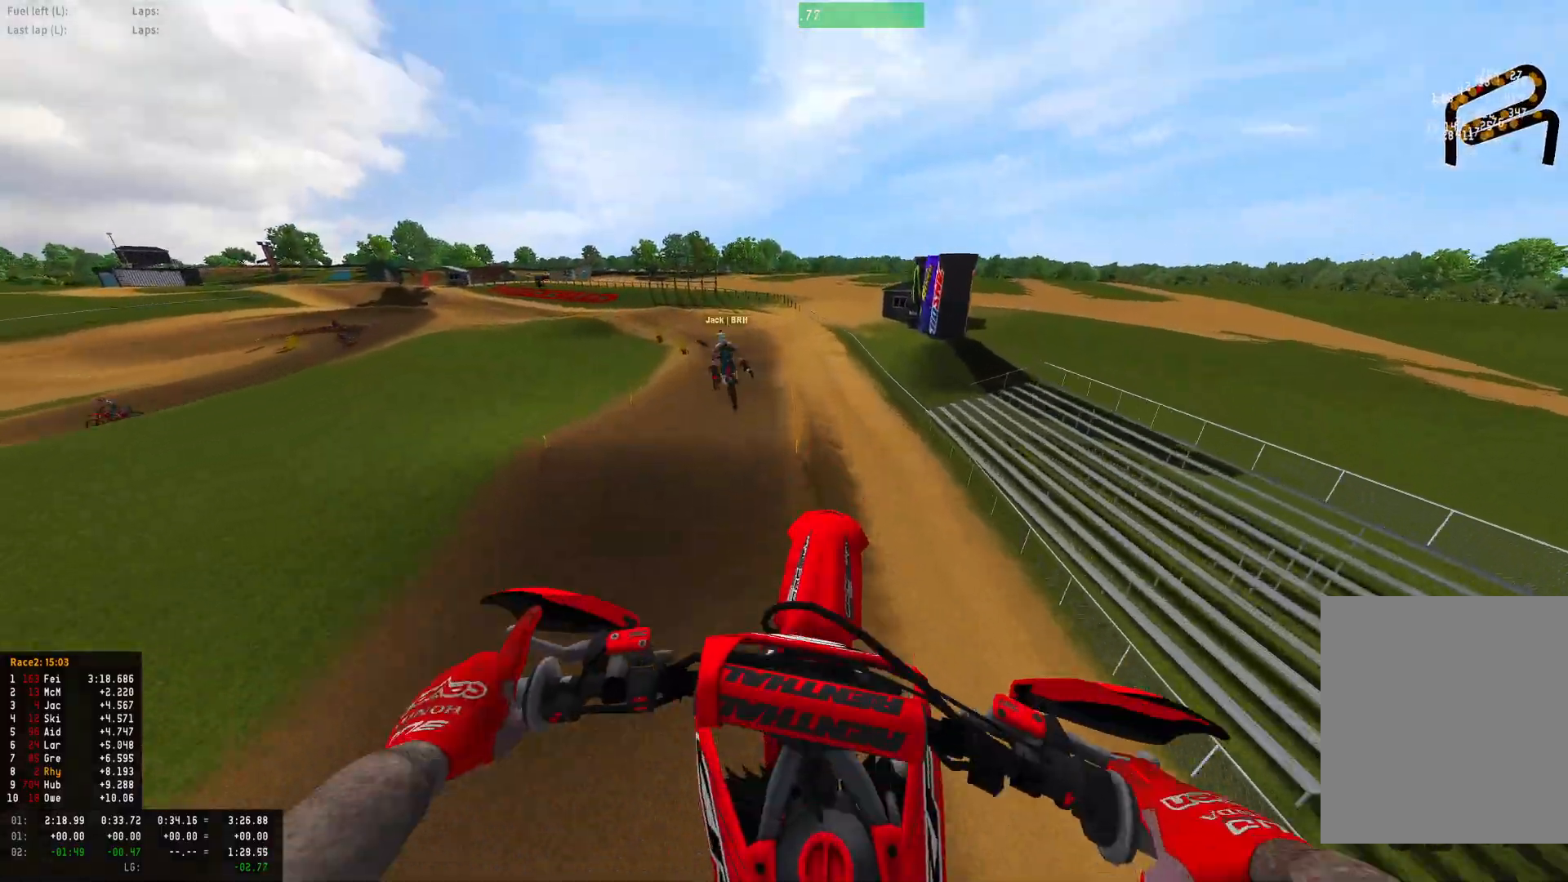
{"buttons": ["R2"], "left_stick": "center", "right_stick": "center", "events": [[33, "left_stick", "center"], [133, "R2", "down"], [333, "right_stick", "center"]]}
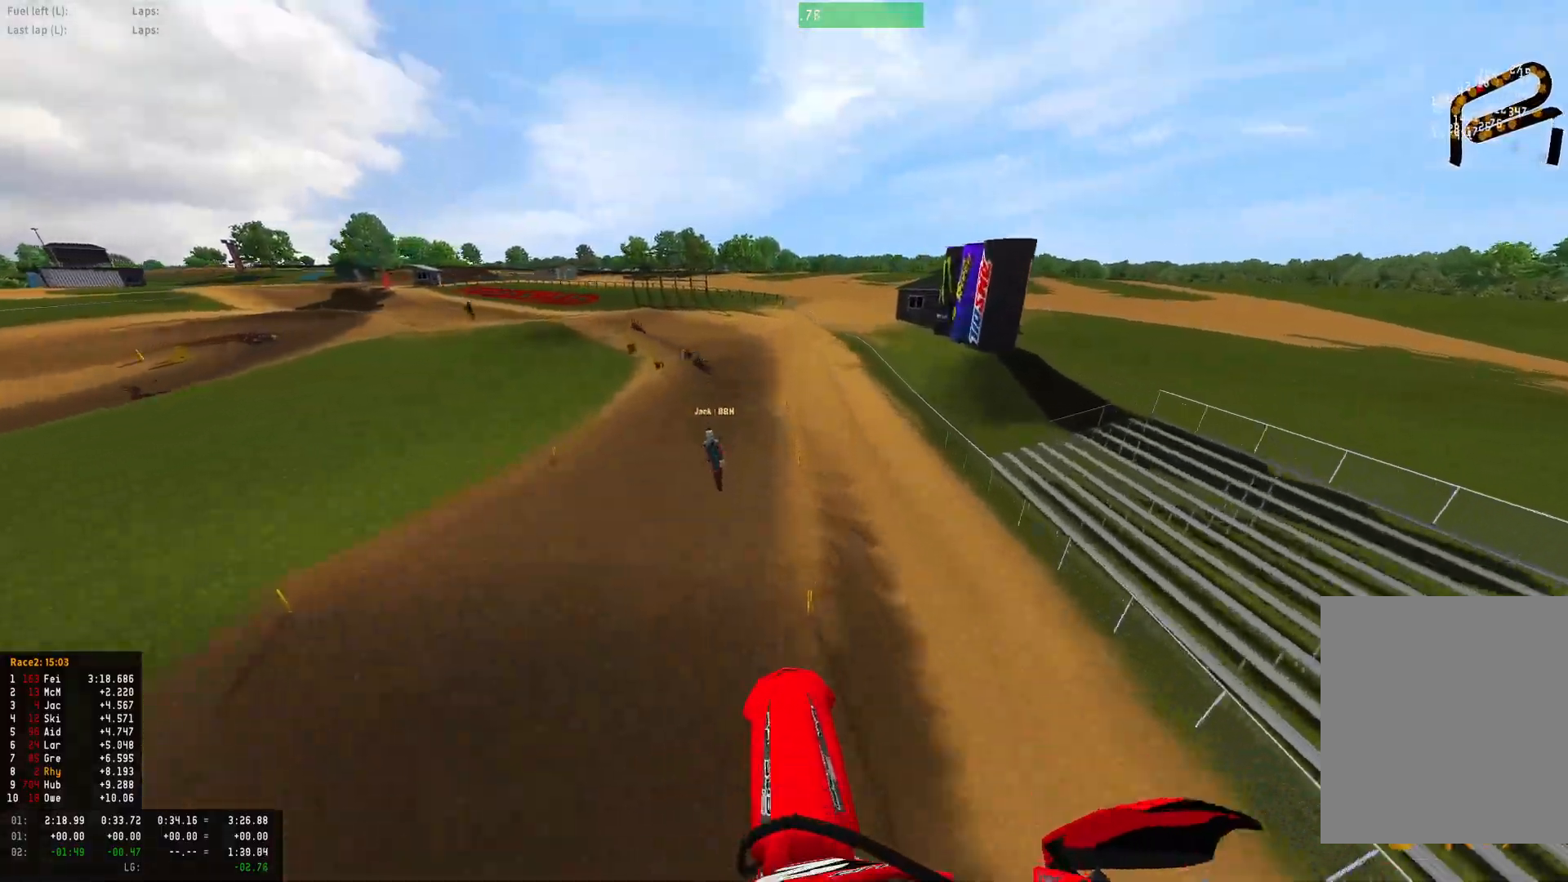
{"buttons": ["R1", "R2"], "left_stick": "up-left", "right_stick": "up", "events": [[133, "right_stick", "up"], [500, "R1", "down"], [500, "left_stick", "up-left"]]}
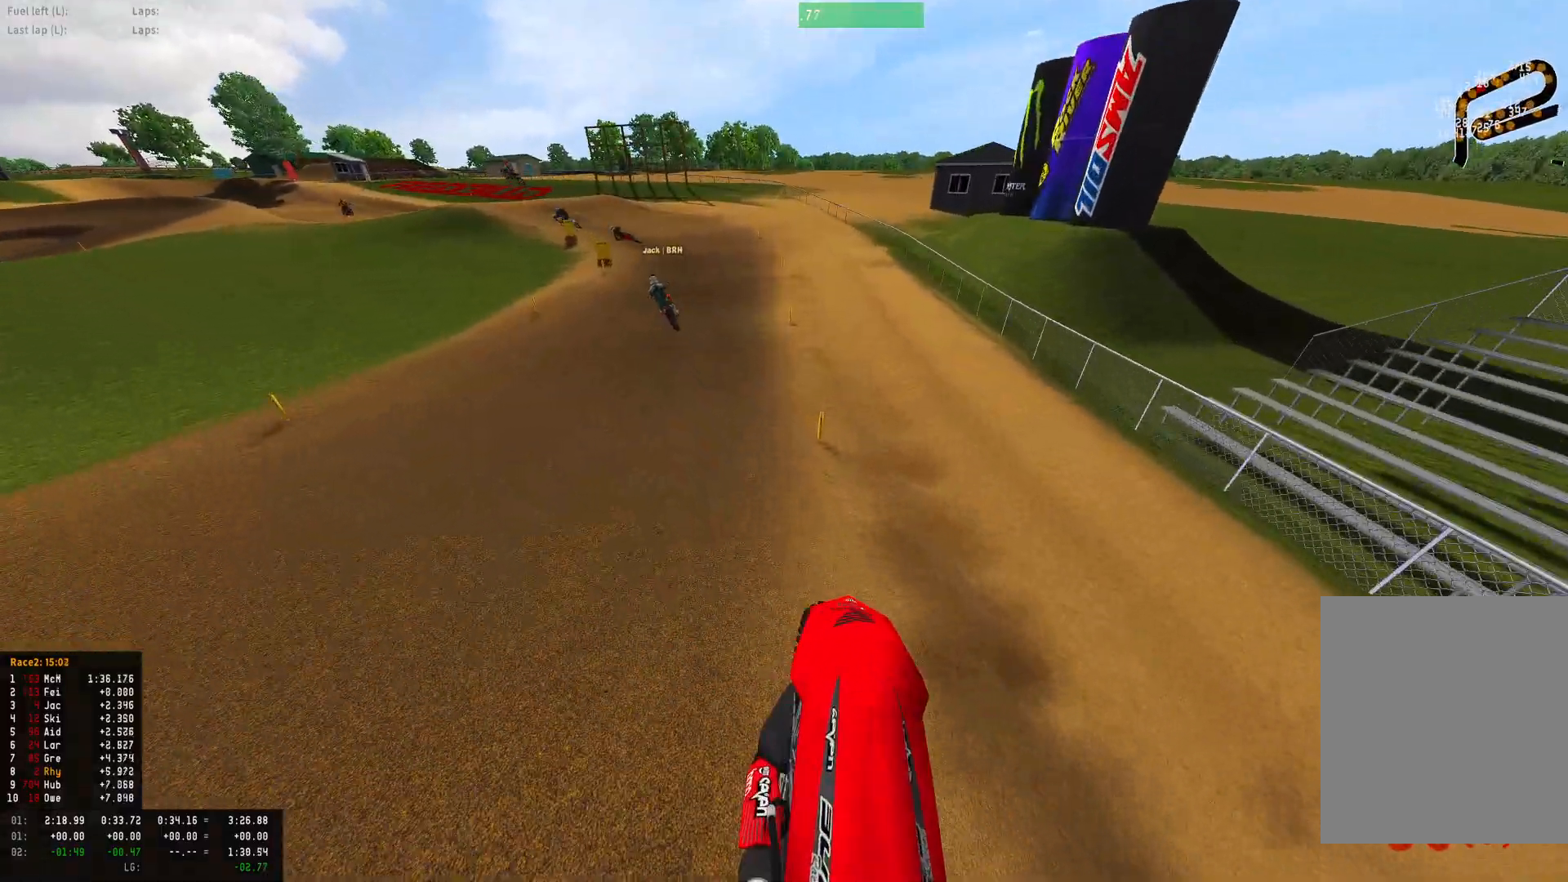
{"buttons": ["R1", "R2"], "left_stick": "up-left", "right_stick": "down", "events": [[33, "right_stick", "center"], [133, "left_stick", "left"], [200, "right_stick", "down"], [300, "left_stick", "up-left"]]}
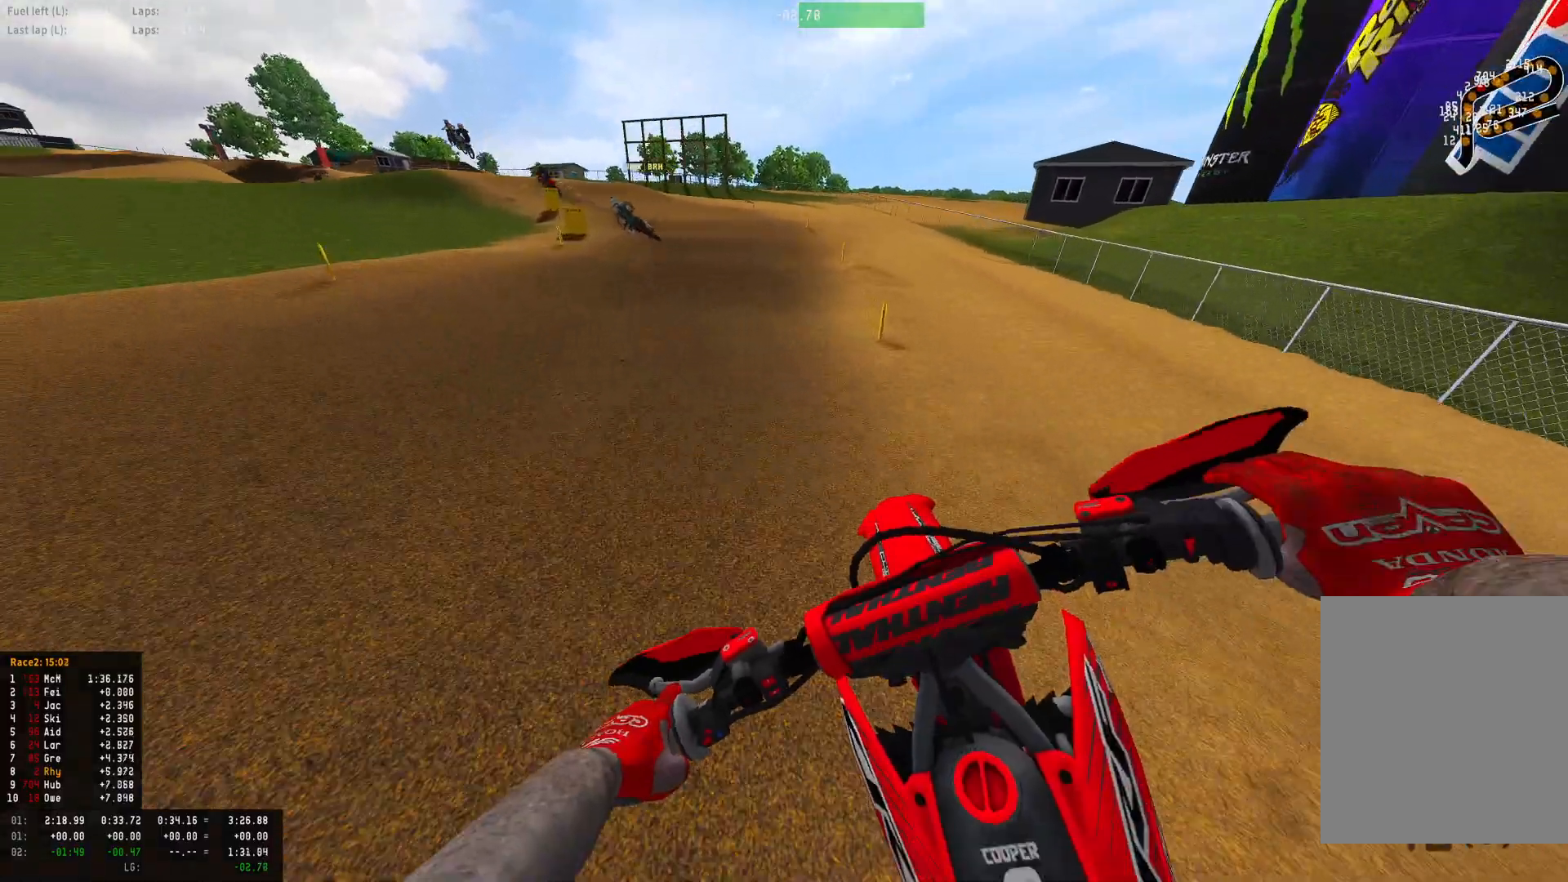
{"buttons": ["R1", "R2"], "left_stick": "up-left", "right_stick": "down", "events": []}
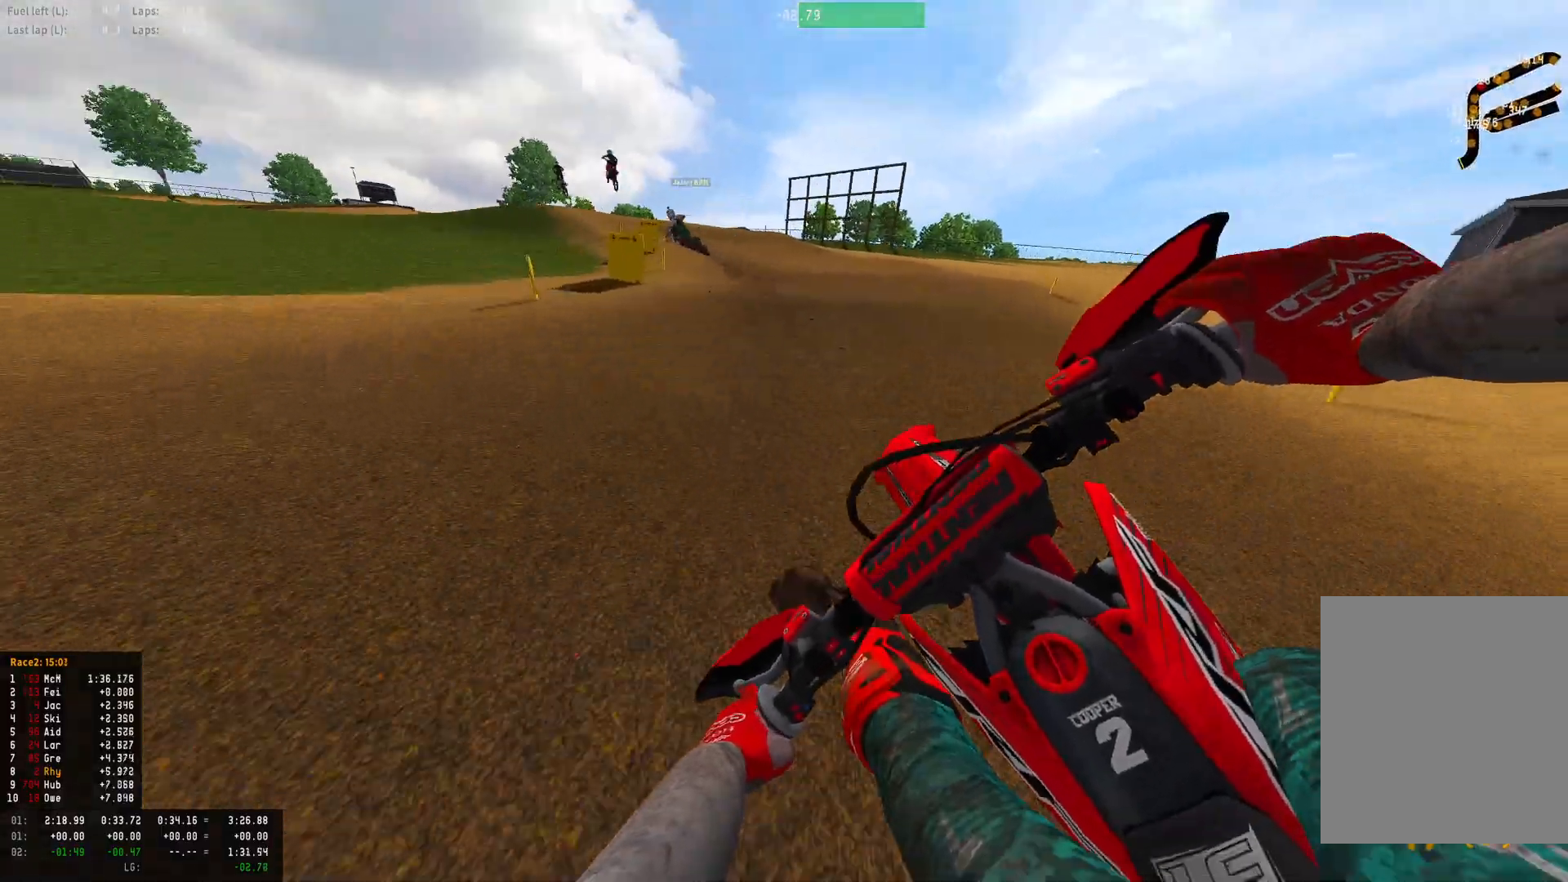
{"buttons": ["R1", "R2"], "left_stick": "up-left", "right_stick": "down", "events": []}
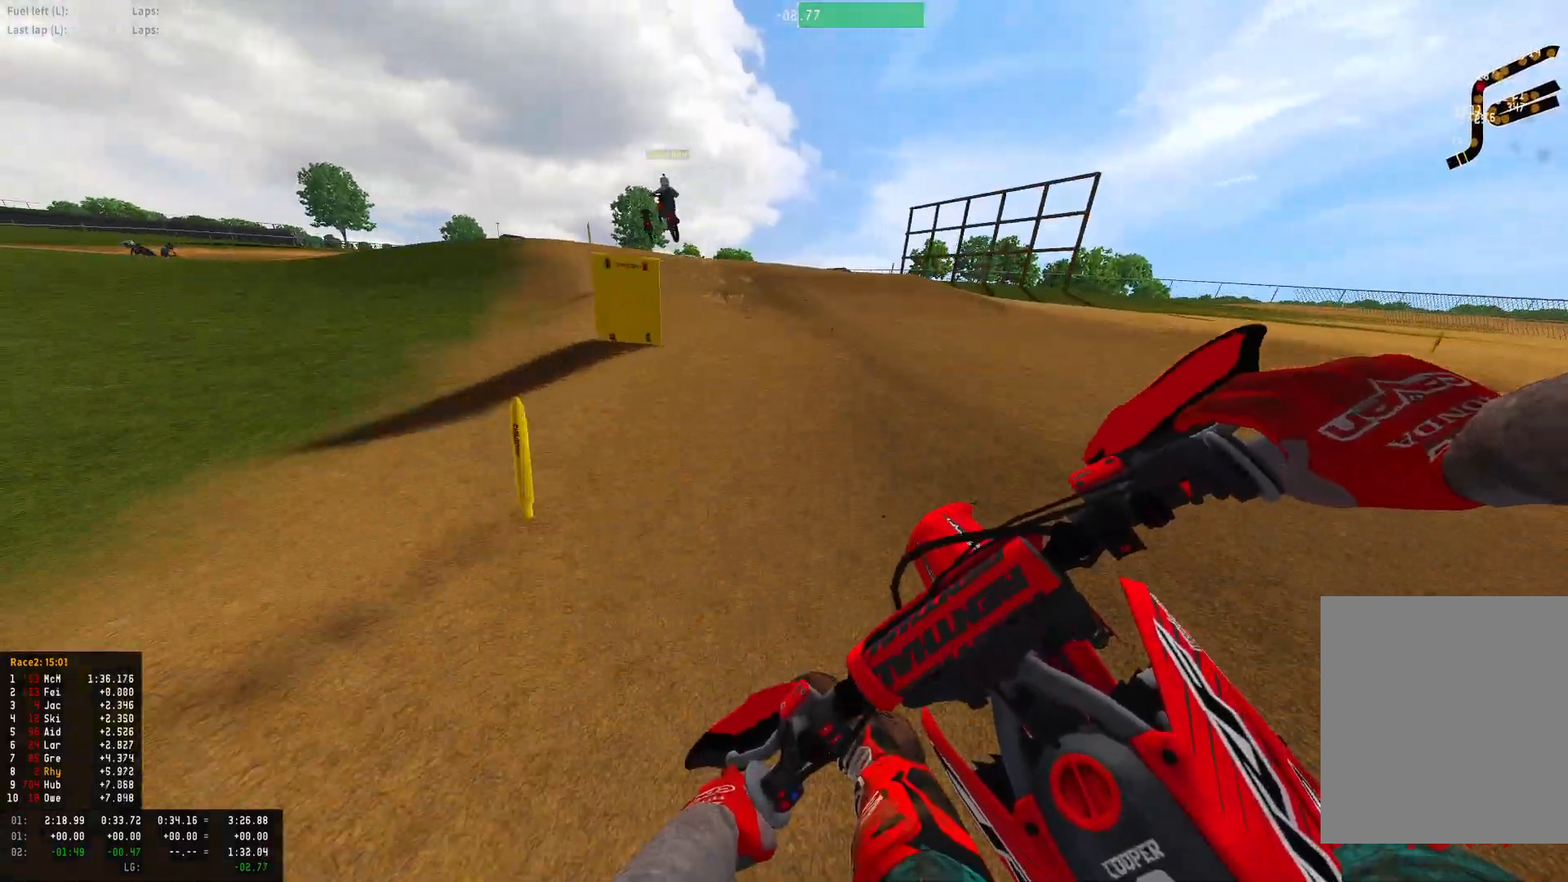
{"buttons": ["R1", "R2"], "left_stick": "center", "right_stick": "down", "events": [[200, "left_stick", "center"], [267, "R2", "up"], [367, "R2", "down"]]}
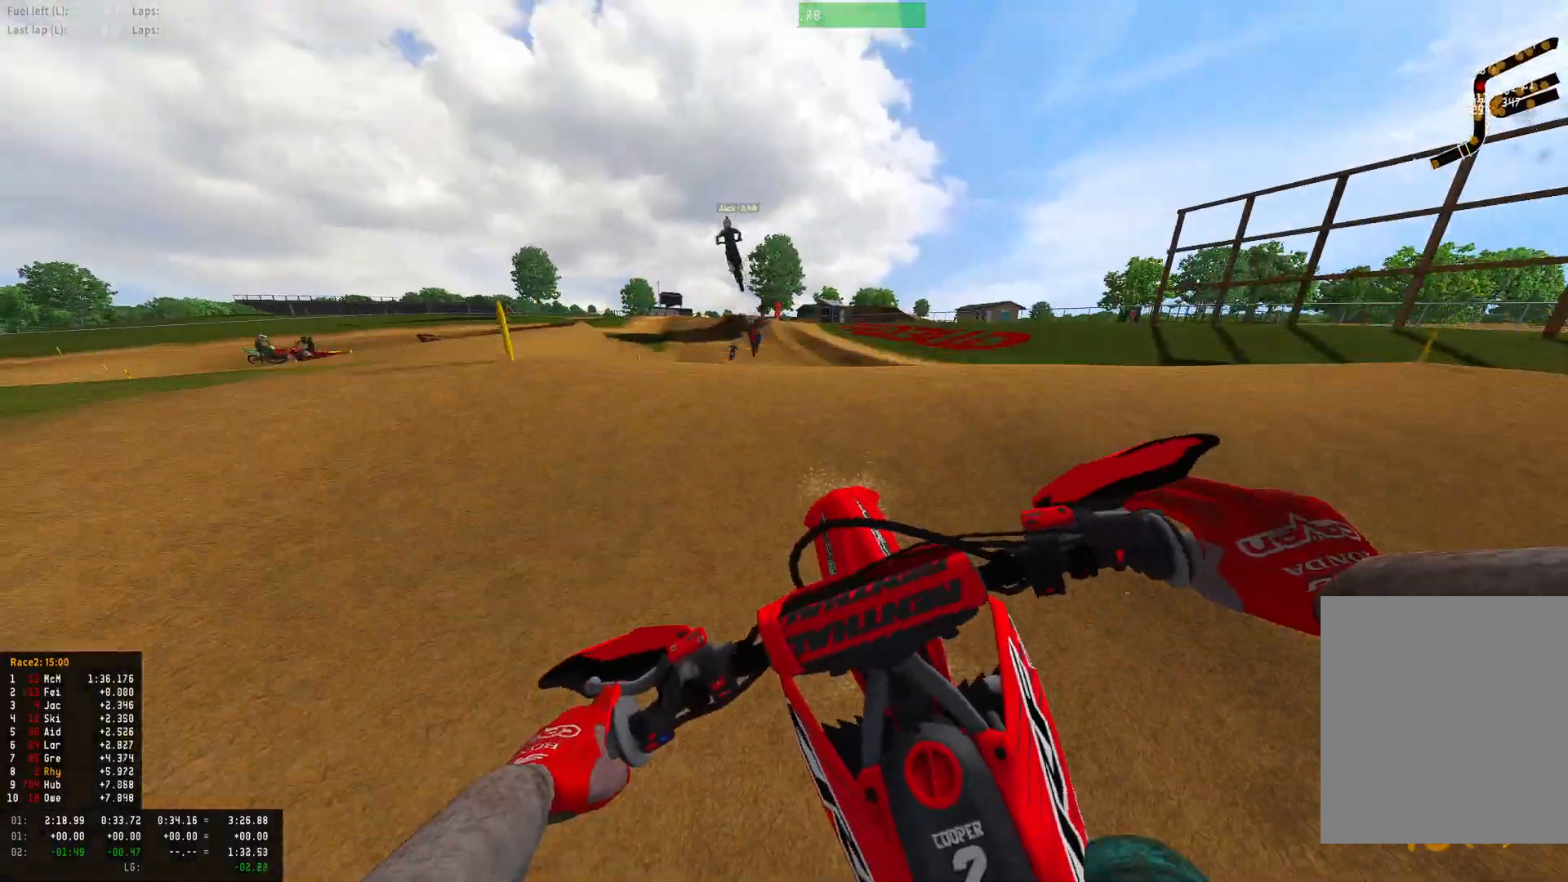
{"buttons": ["R1", "R2"], "left_stick": "center", "right_stick": "down-right", "events": [[333, "right_stick", "down-right"]]}
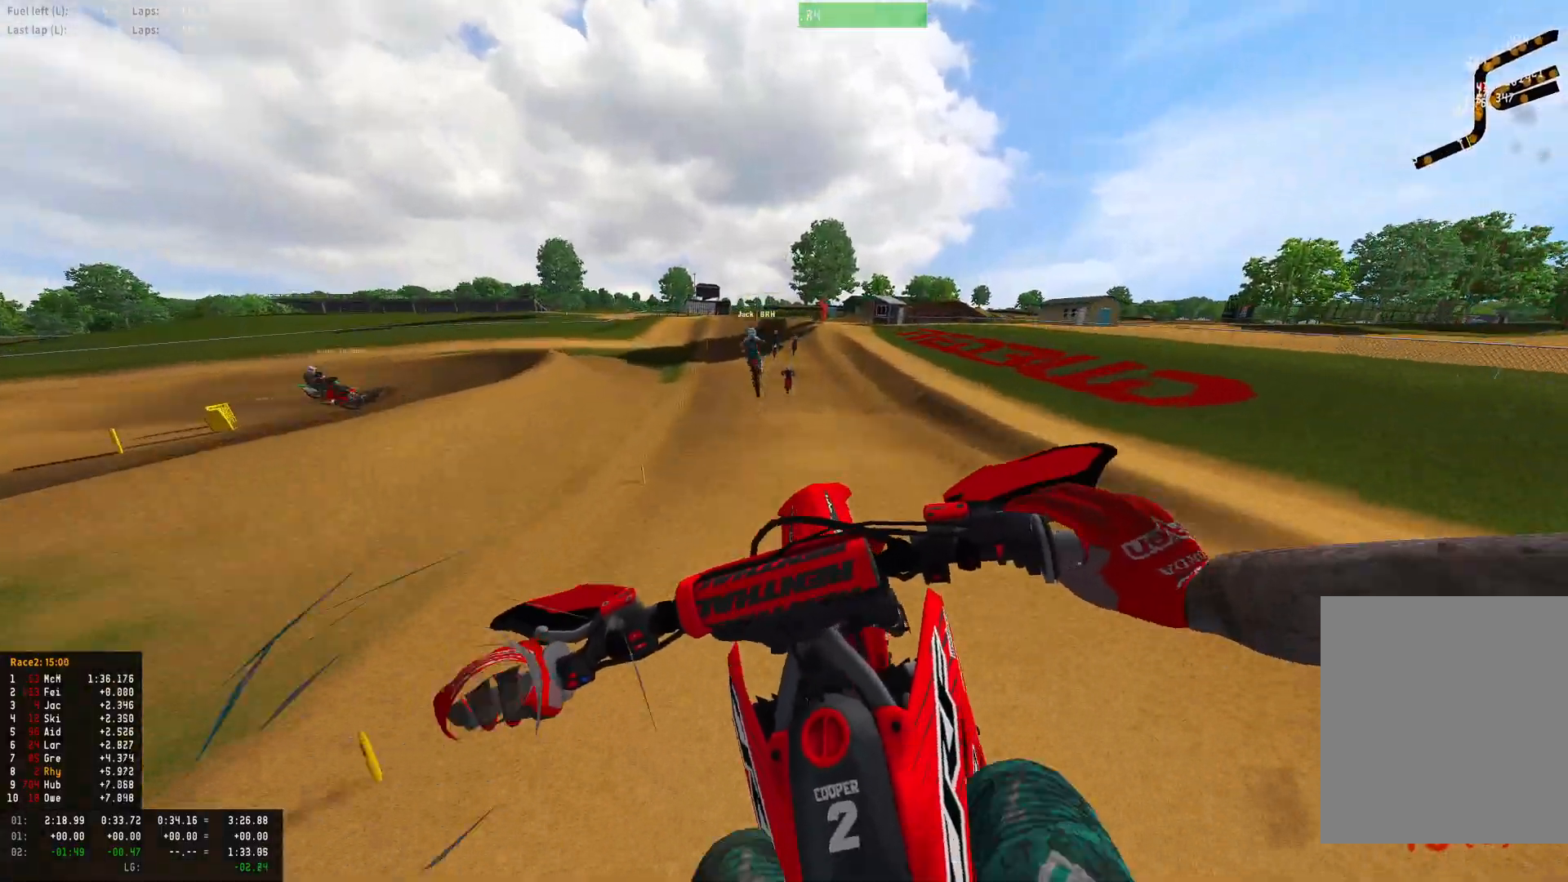
{"buttons": ["R2"], "left_stick": "center", "right_stick": "center", "events": [[100, "R1", "up"], [400, "right_stick", "center"]]}
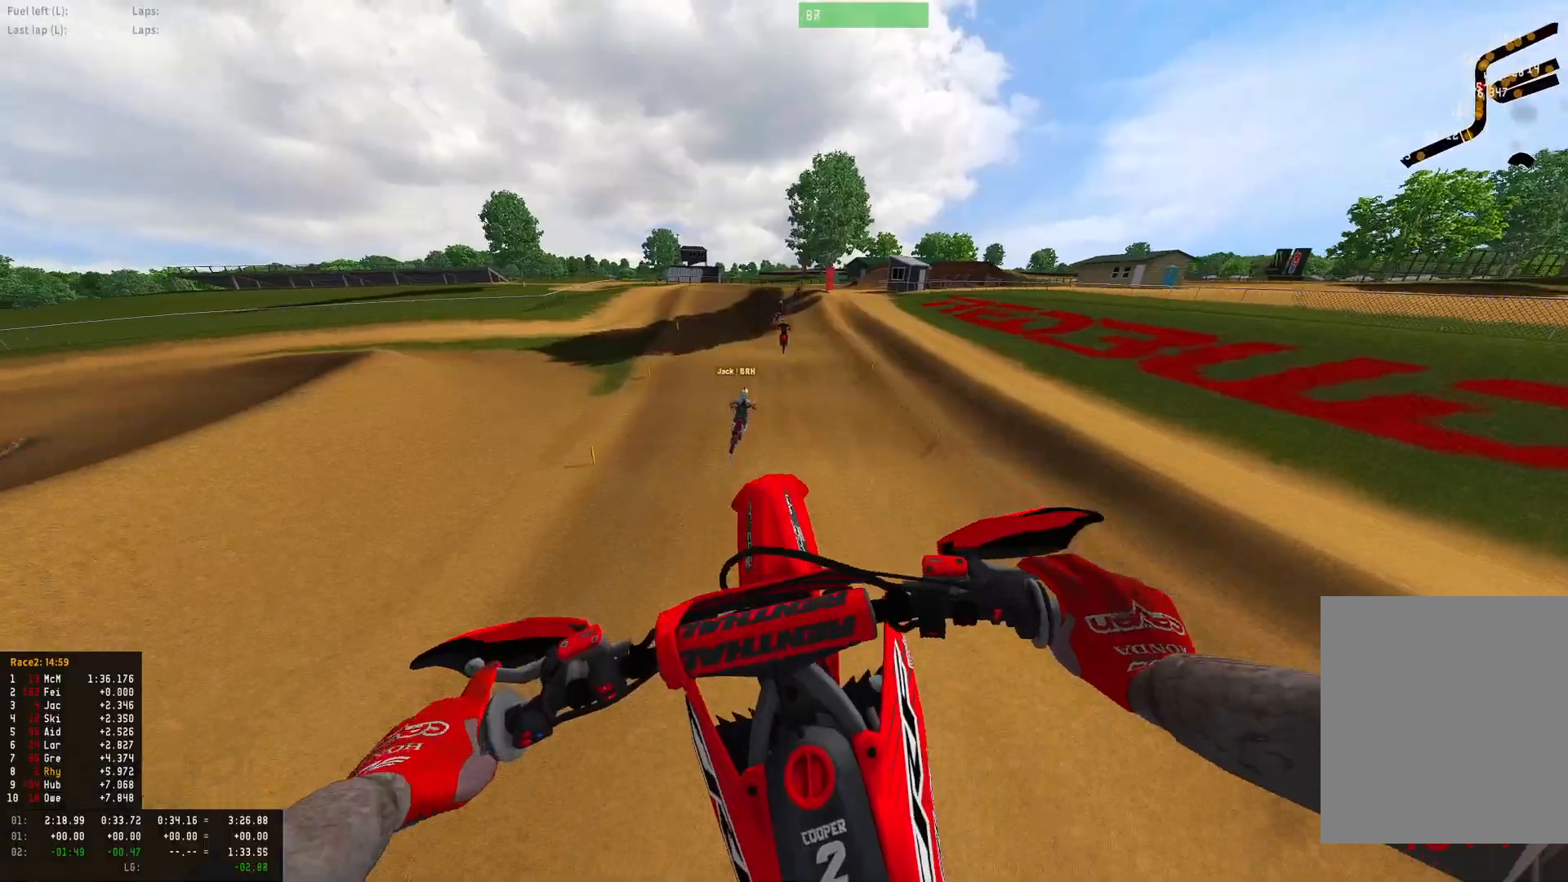
{"buttons": ["R1", "R2"], "left_stick": "left", "right_stick": "center", "events": [[167, "right_stick", "up"], [467, "R1", "down"], [467, "left_stick", "left"], [500, "right_stick", "center"]]}
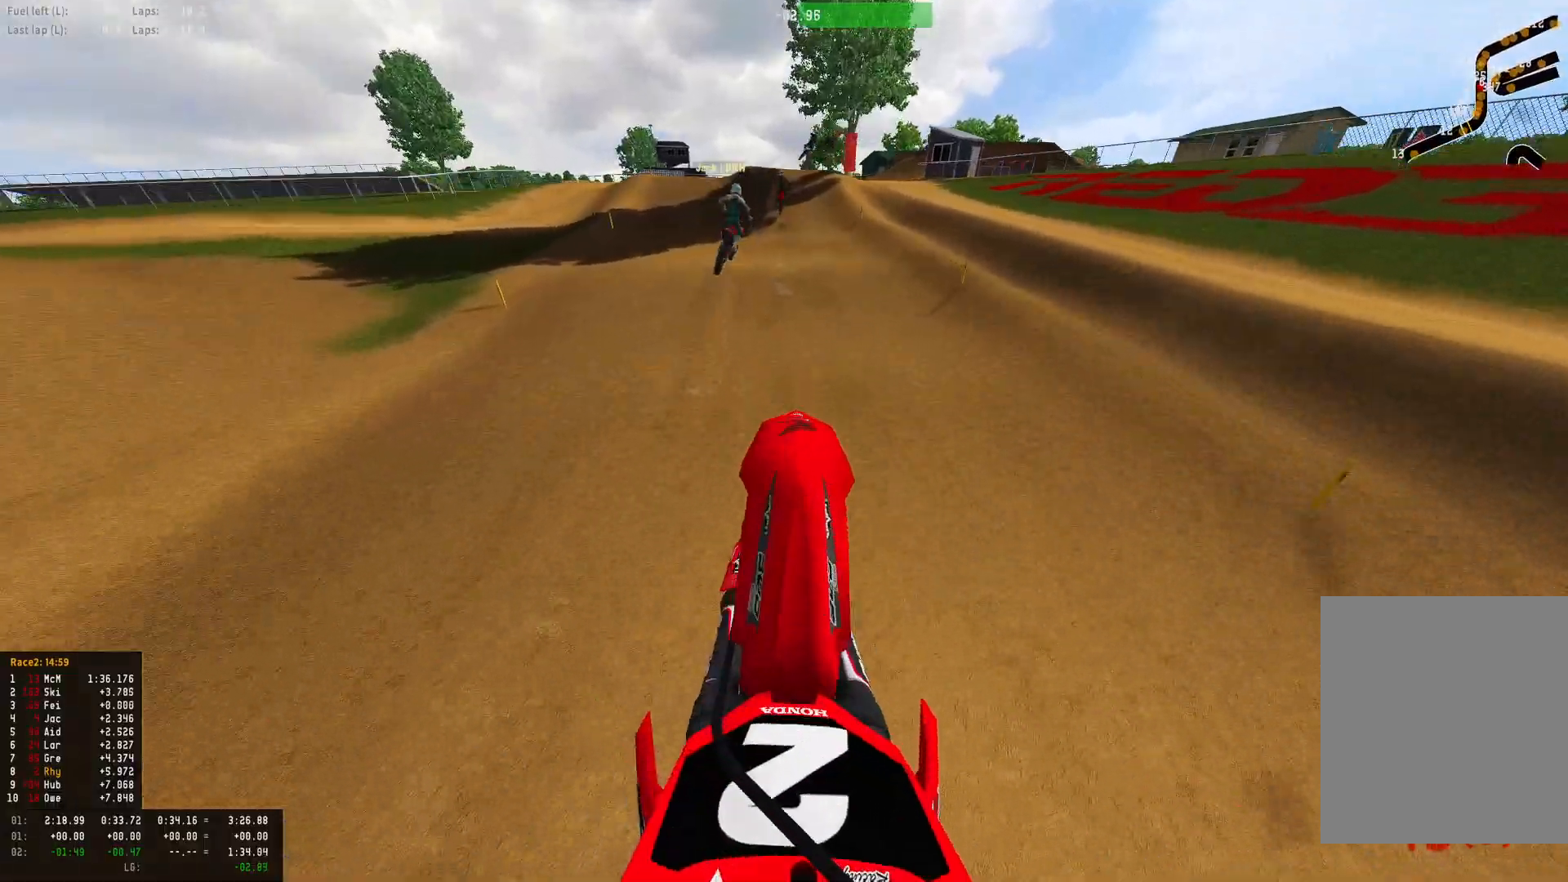
{"buttons": ["R1", "R2"], "left_stick": "center", "right_stick": "center", "events": [[133, "left_stick", "center"]]}
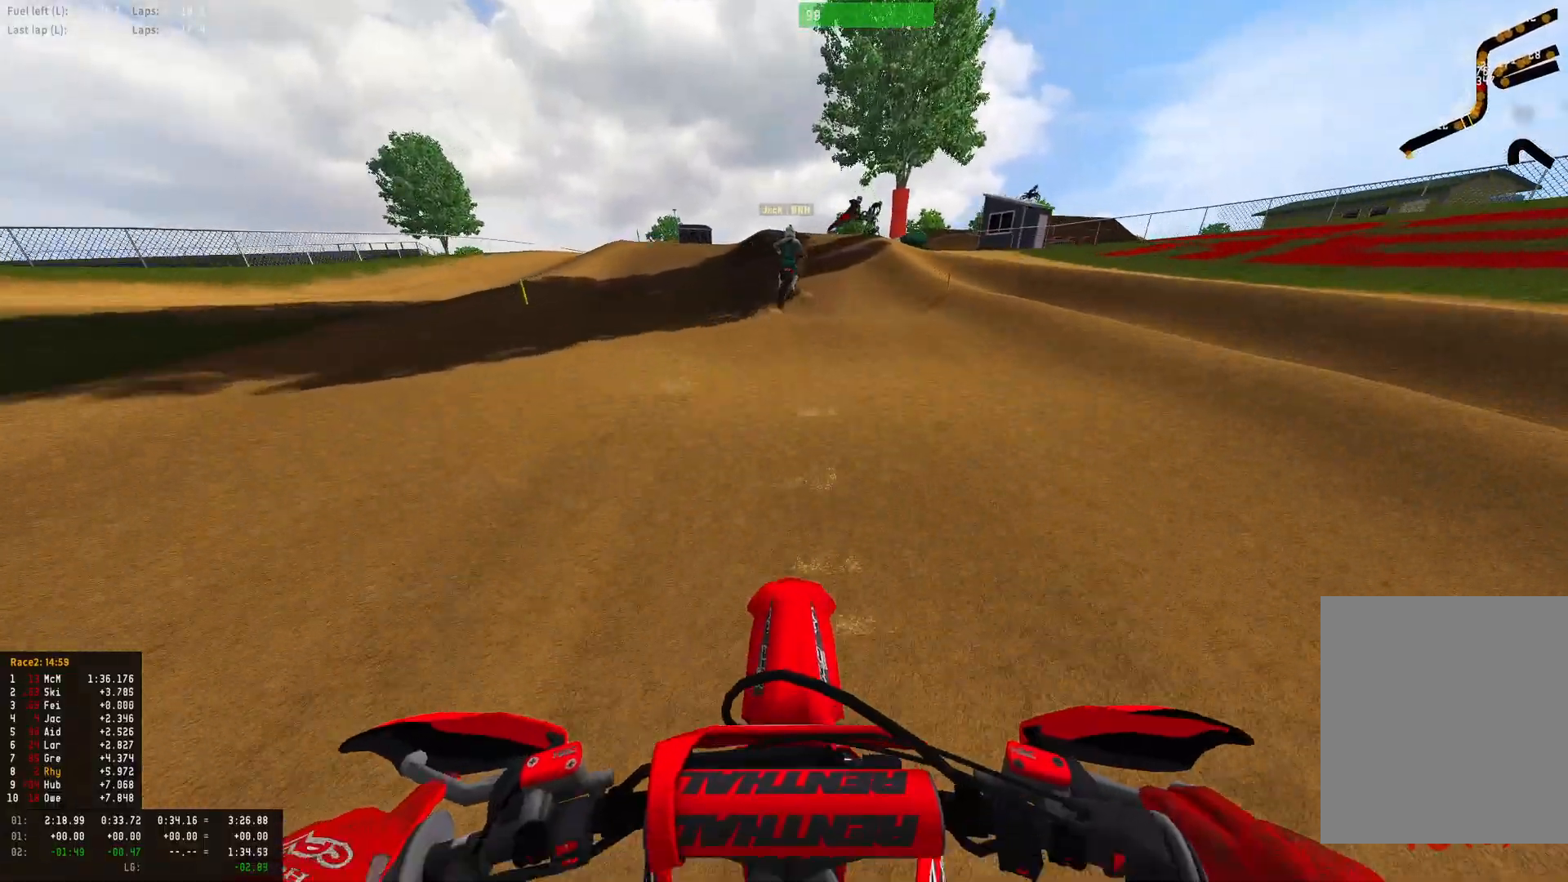
{"buttons": ["R1", "R2"], "left_stick": "right", "right_stick": "center", "events": [[367, "left_stick", "right"]]}
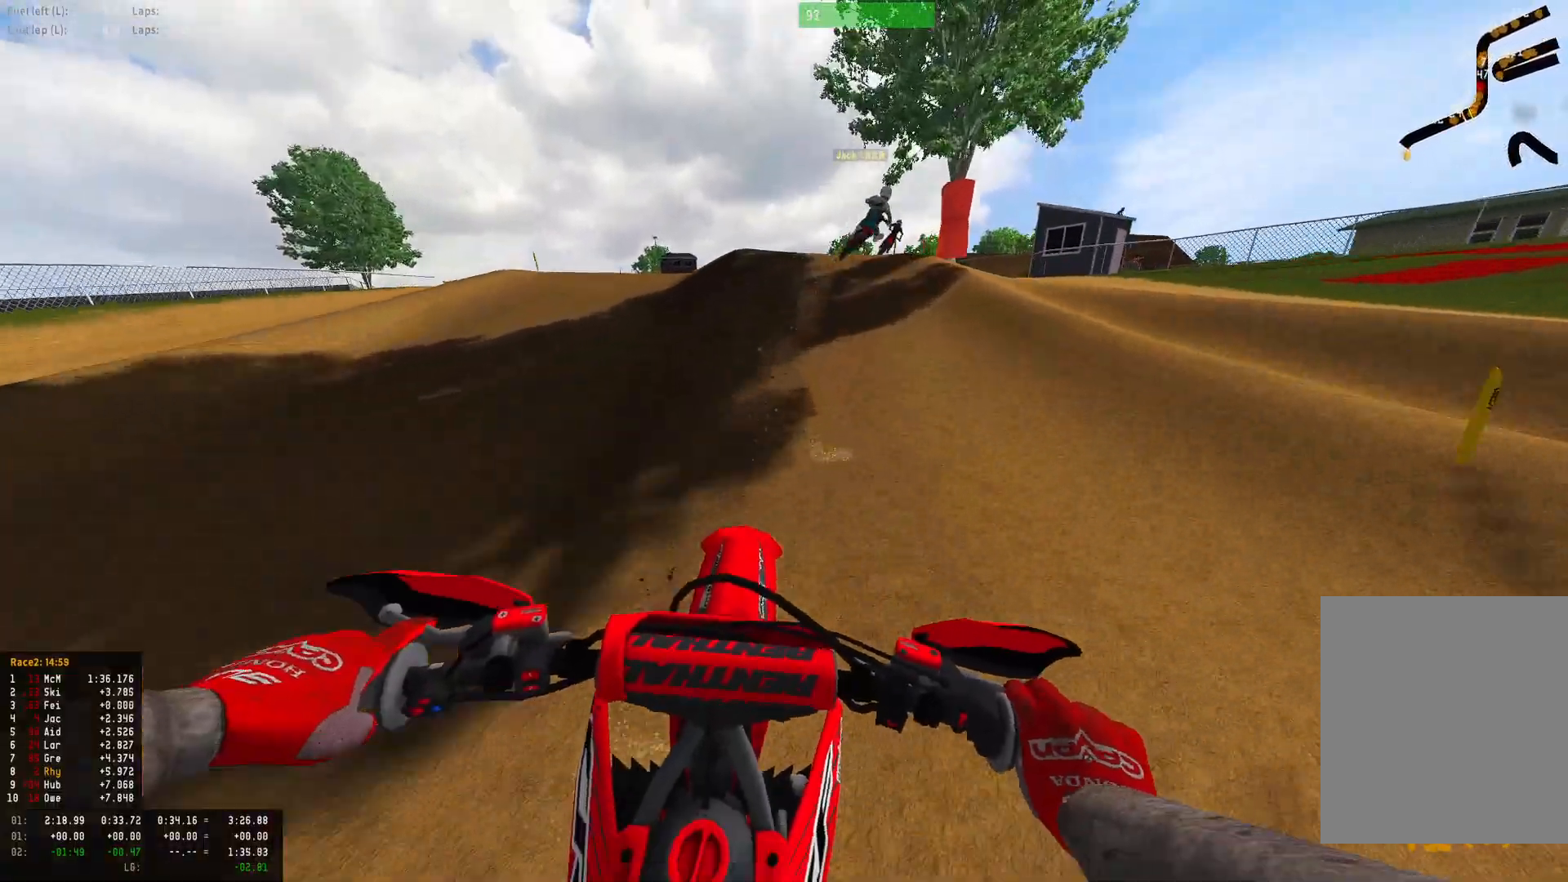
{"buttons": ["R1", "R2"], "left_stick": "right", "right_stick": "down", "events": [[133, "right_stick", "down"]]}
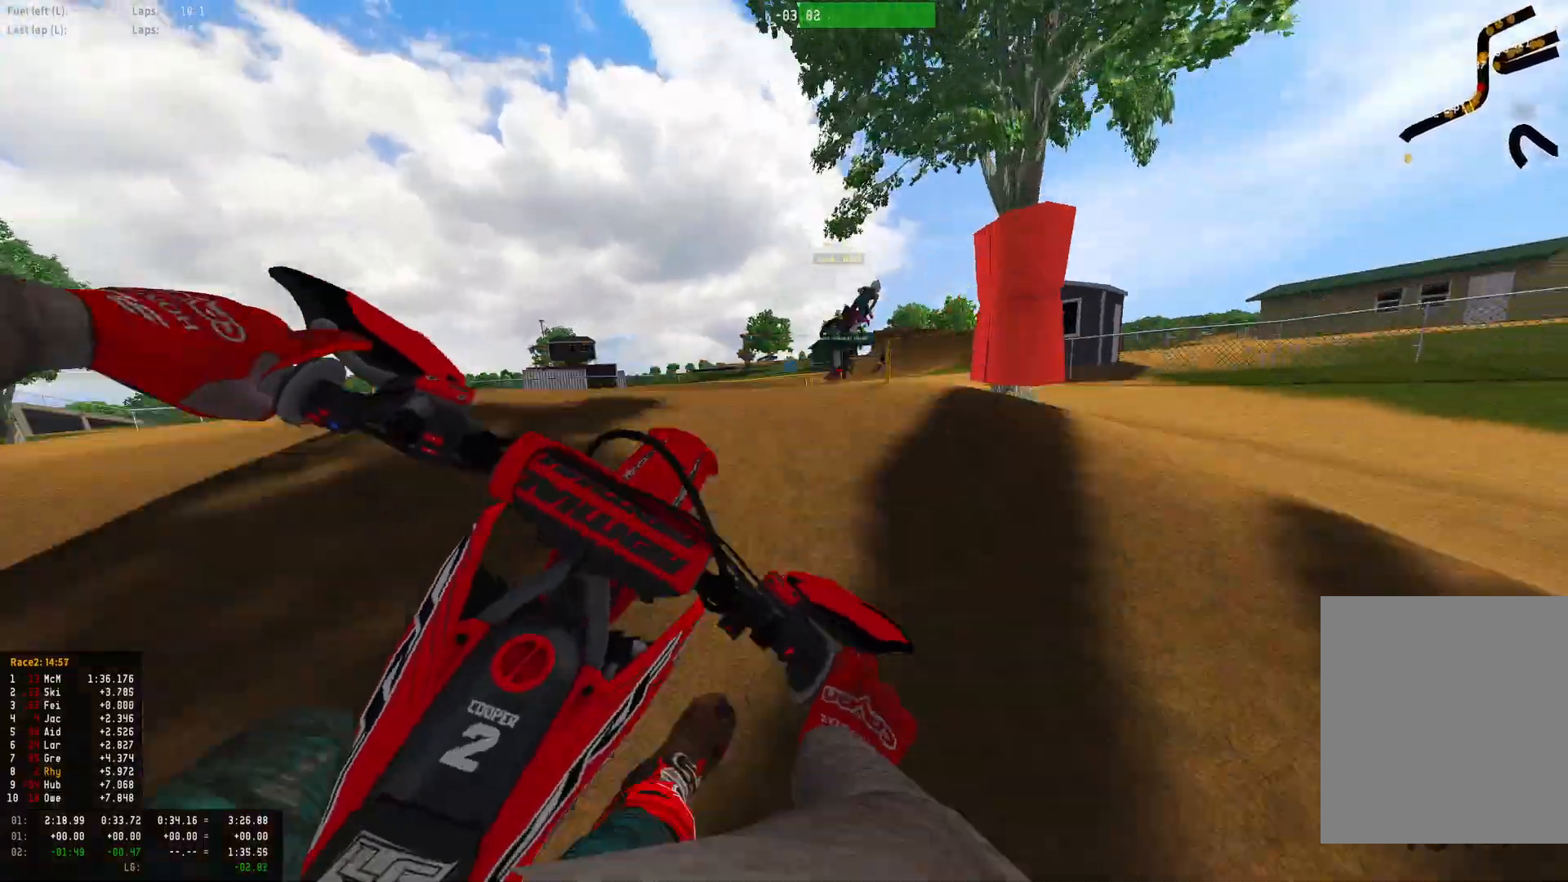
{"buttons": ["R2"], "left_stick": "right", "right_stick": "down-left", "events": [[300, "R1", "up"], [433, "right_stick", "down-left"]]}
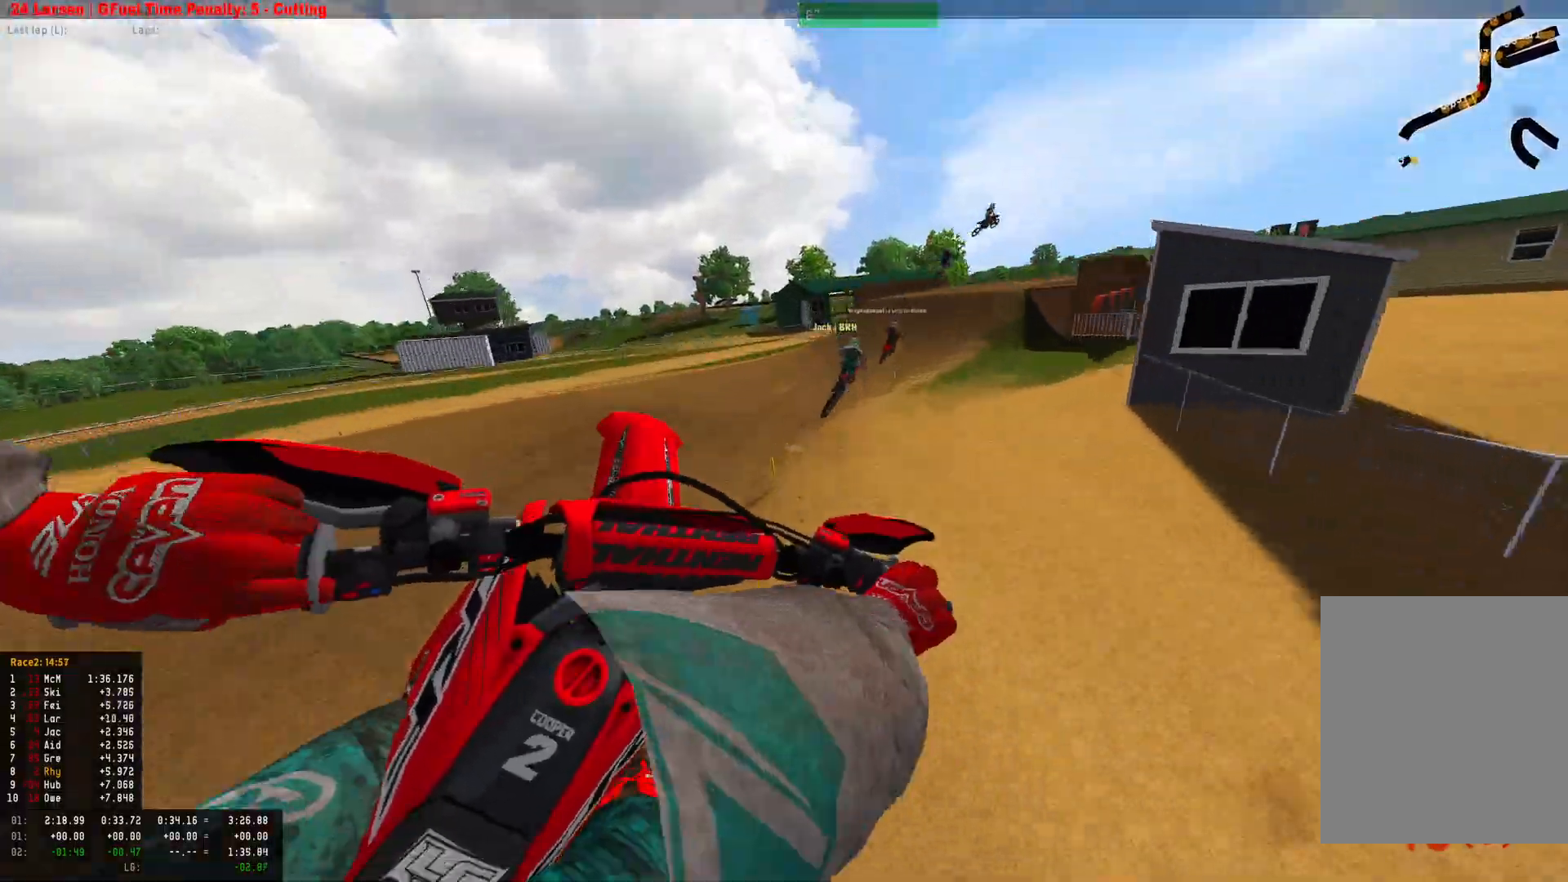
{"buttons": [], "left_stick": "center", "right_stick": "up", "events": [[33, "right_stick", "center"], [67, "R2", "up"], [267, "right_stick", "up"], [333, "R2", "down"], [333, "left_stick", "center"], [467, "R2", "up"]]}
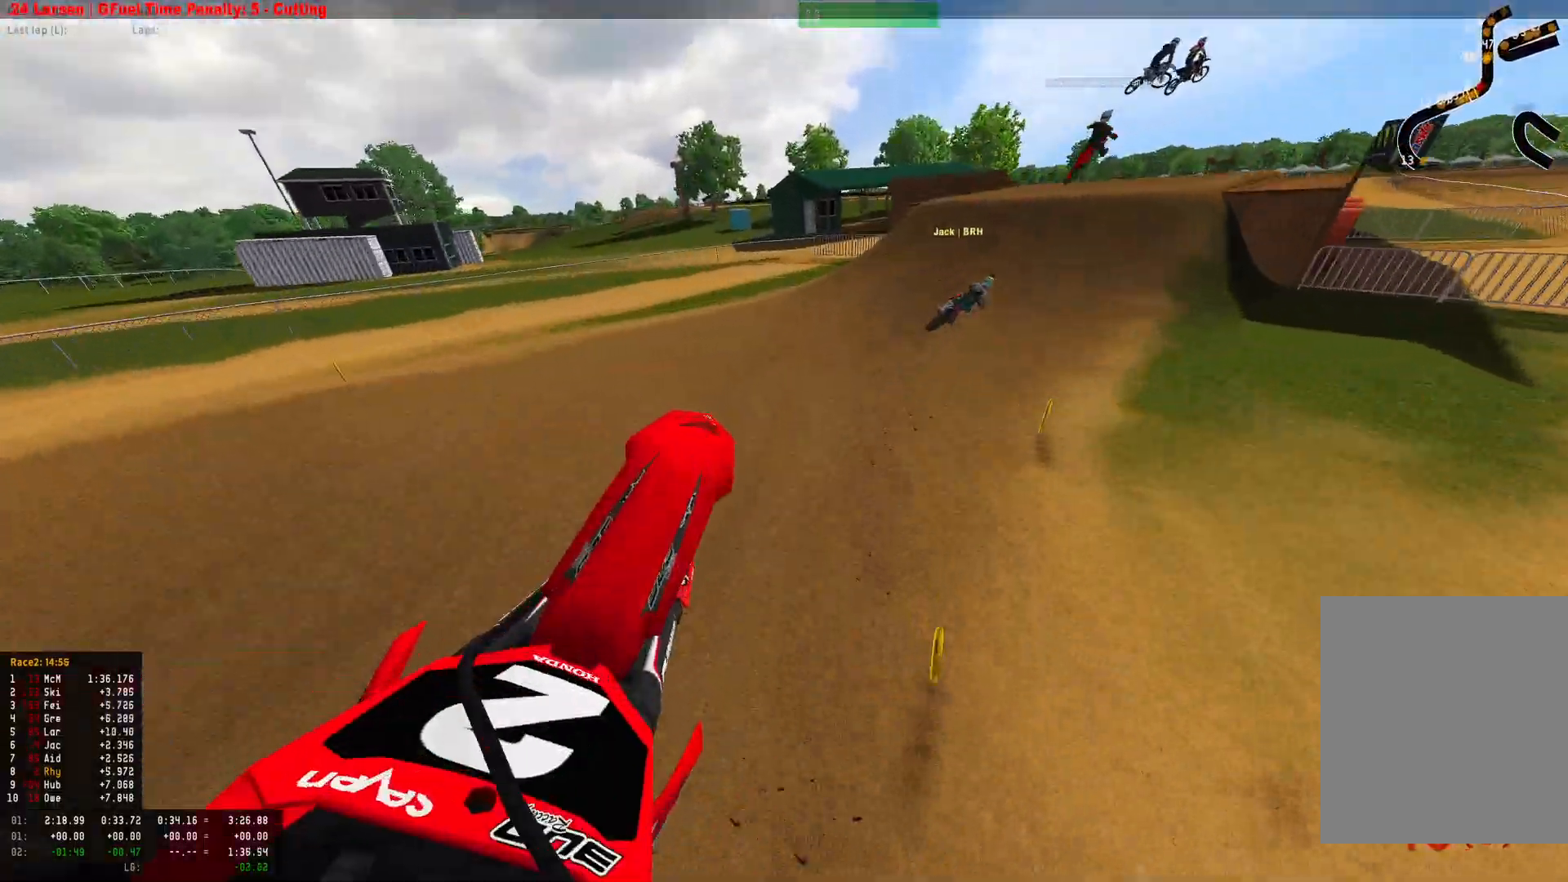
{"buttons": ["R1"], "left_stick": "right", "right_stick": "center", "events": [[67, "R2", "down"], [167, "left_stick", "right"], [300, "right_stick", "center"], [400, "R2", "up"], [467, "R1", "down"]]}
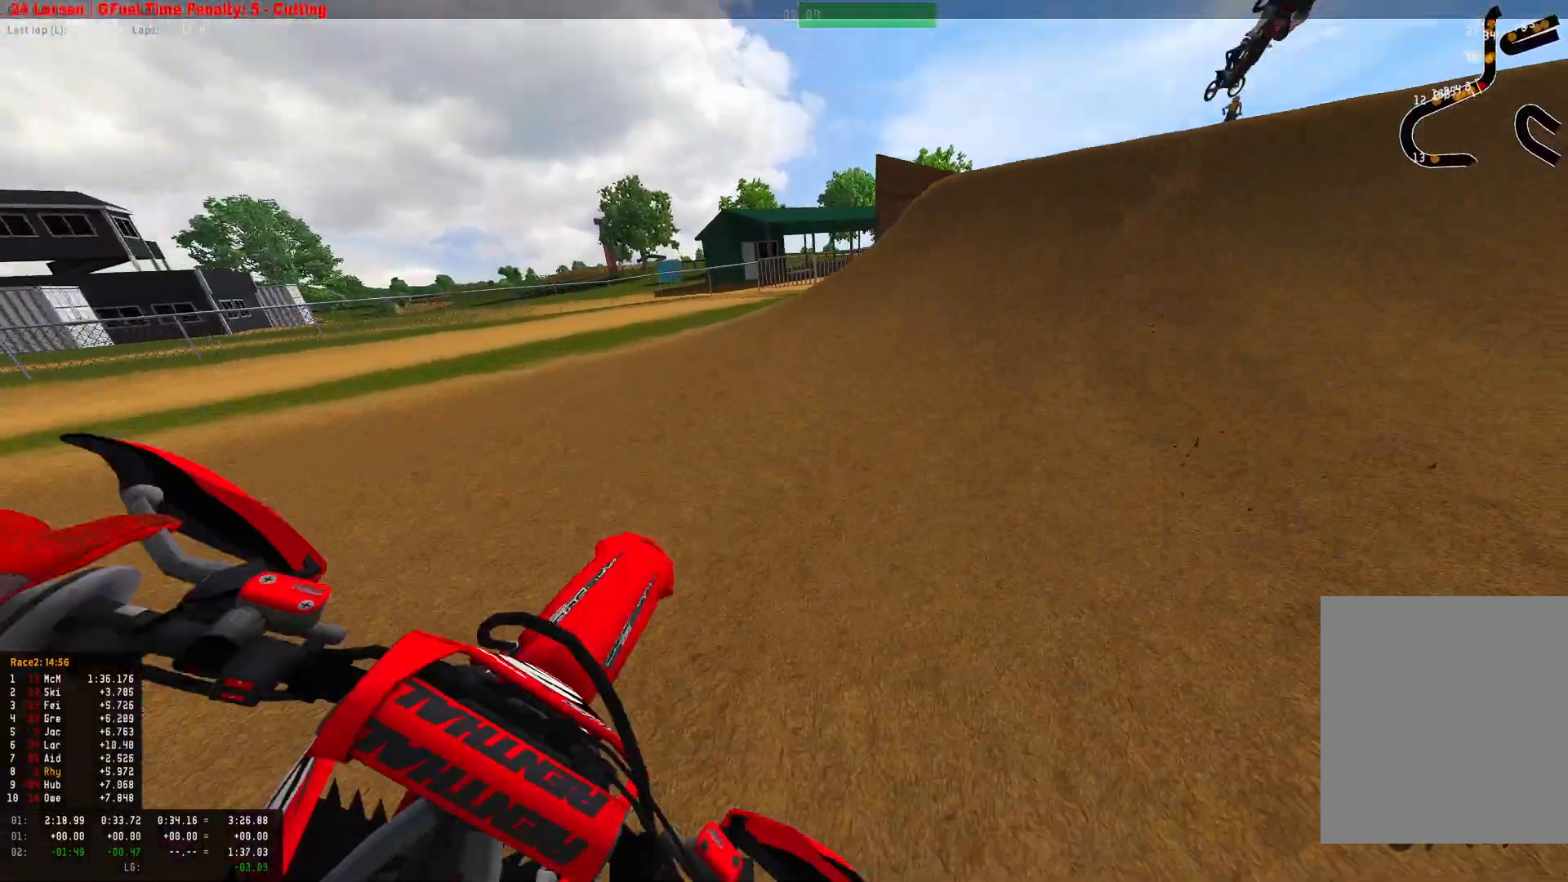
{"buttons": ["R1", "R2"], "left_stick": "right", "right_stick": "center", "events": [[33, "right_stick", "down"], [200, "R2", "down"], [367, "right_stick", "center"]]}
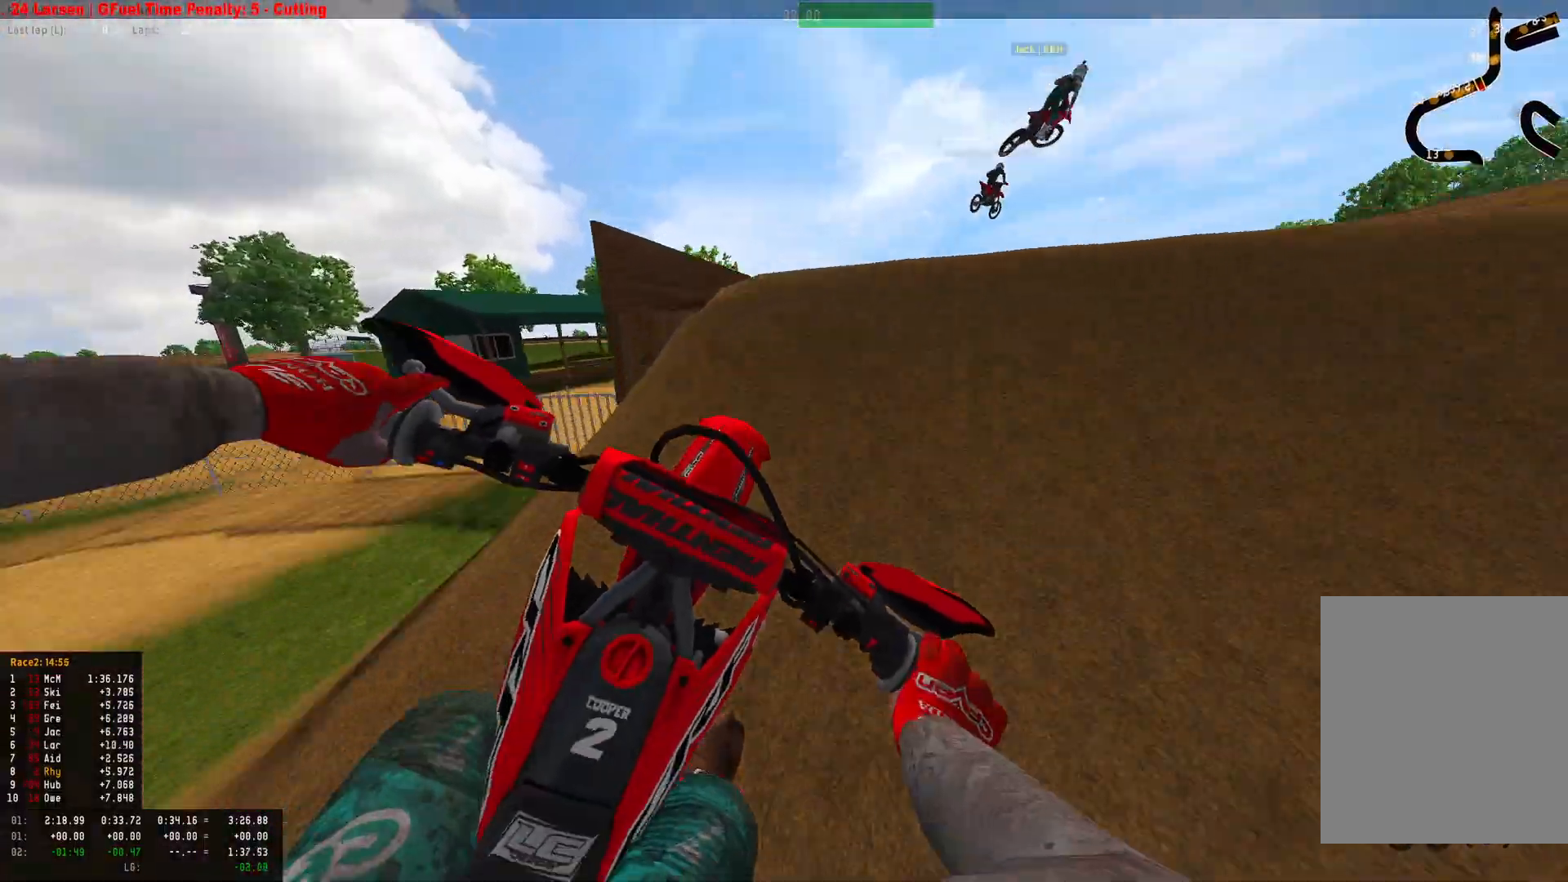
{"buttons": ["R1", "R2"], "left_stick": "right", "right_stick": "down-right", "events": [[133, "right_stick", "up"], [400, "right_stick", "right"], [467, "right_stick", "down-right"]]}
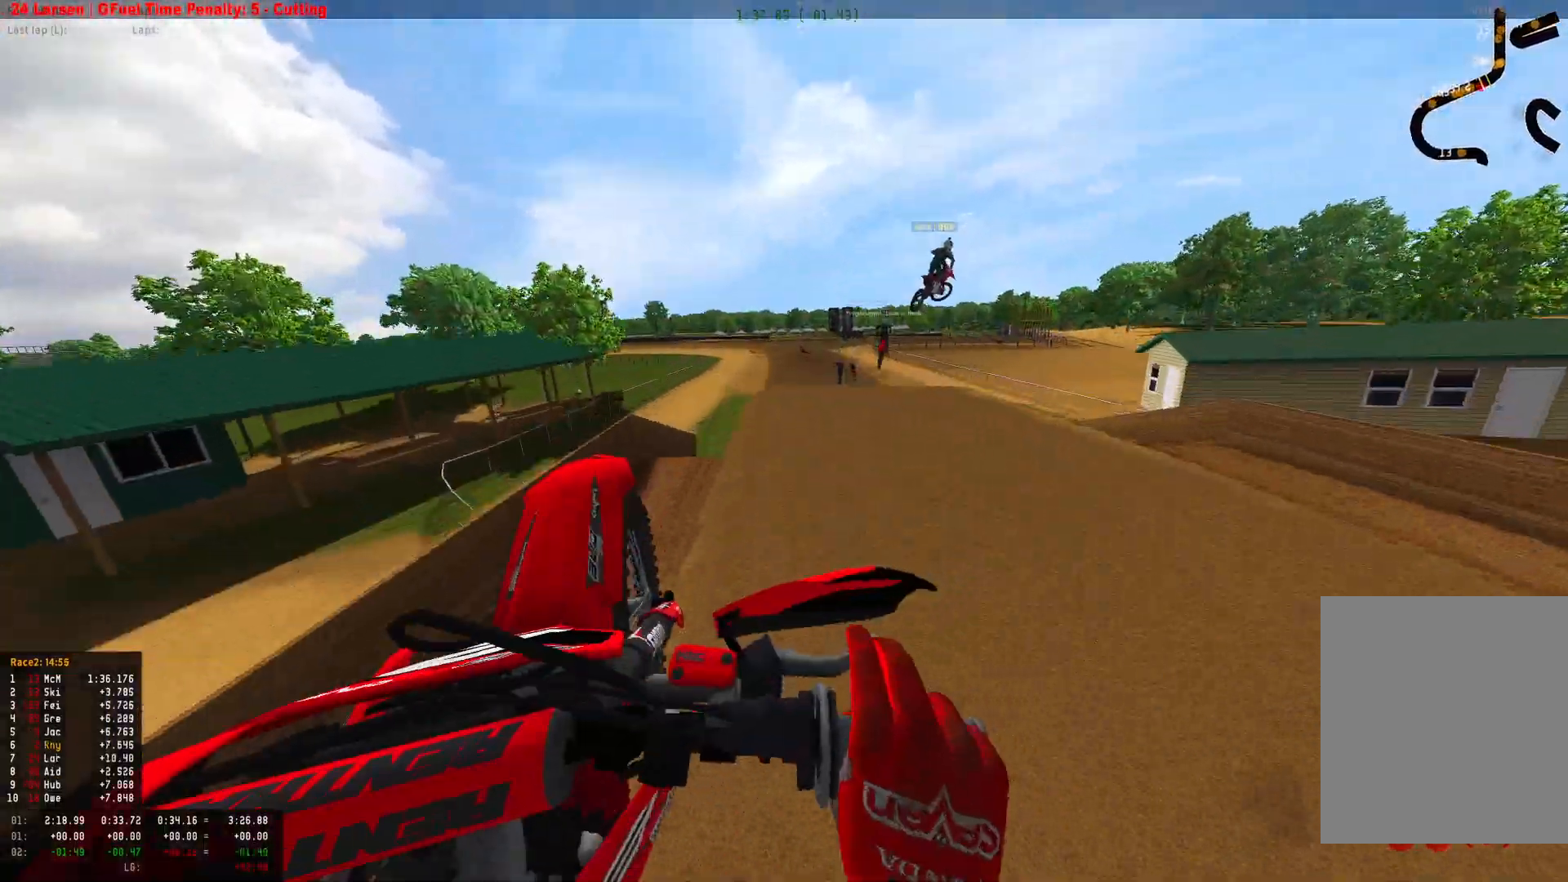
{"buttons": ["R2"], "left_stick": "left", "right_stick": "center", "events": [[167, "right_stick", "down"], [367, "R1", "up"], [367, "left_stick", "center"], [367, "right_stick", "down-left"], [433, "left_stick", "left"], [467, "right_stick", "center"]]}
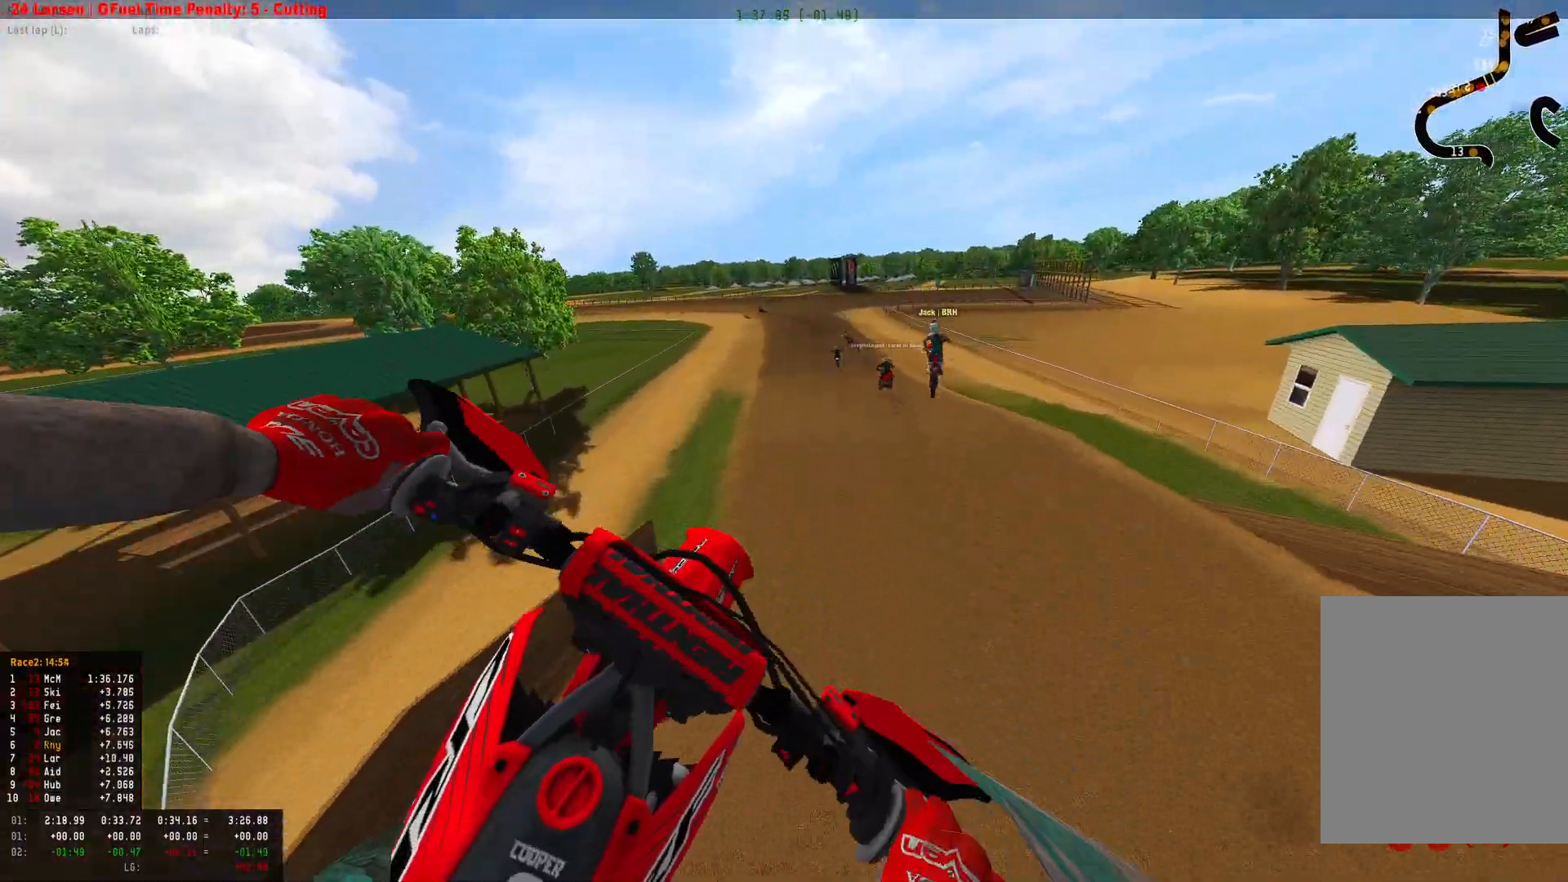
{"buttons": ["R2"], "left_stick": "right", "right_stick": "up", "events": [[367, "left_stick", "center"], [433, "right_stick", "up"], [467, "left_stick", "right"]]}